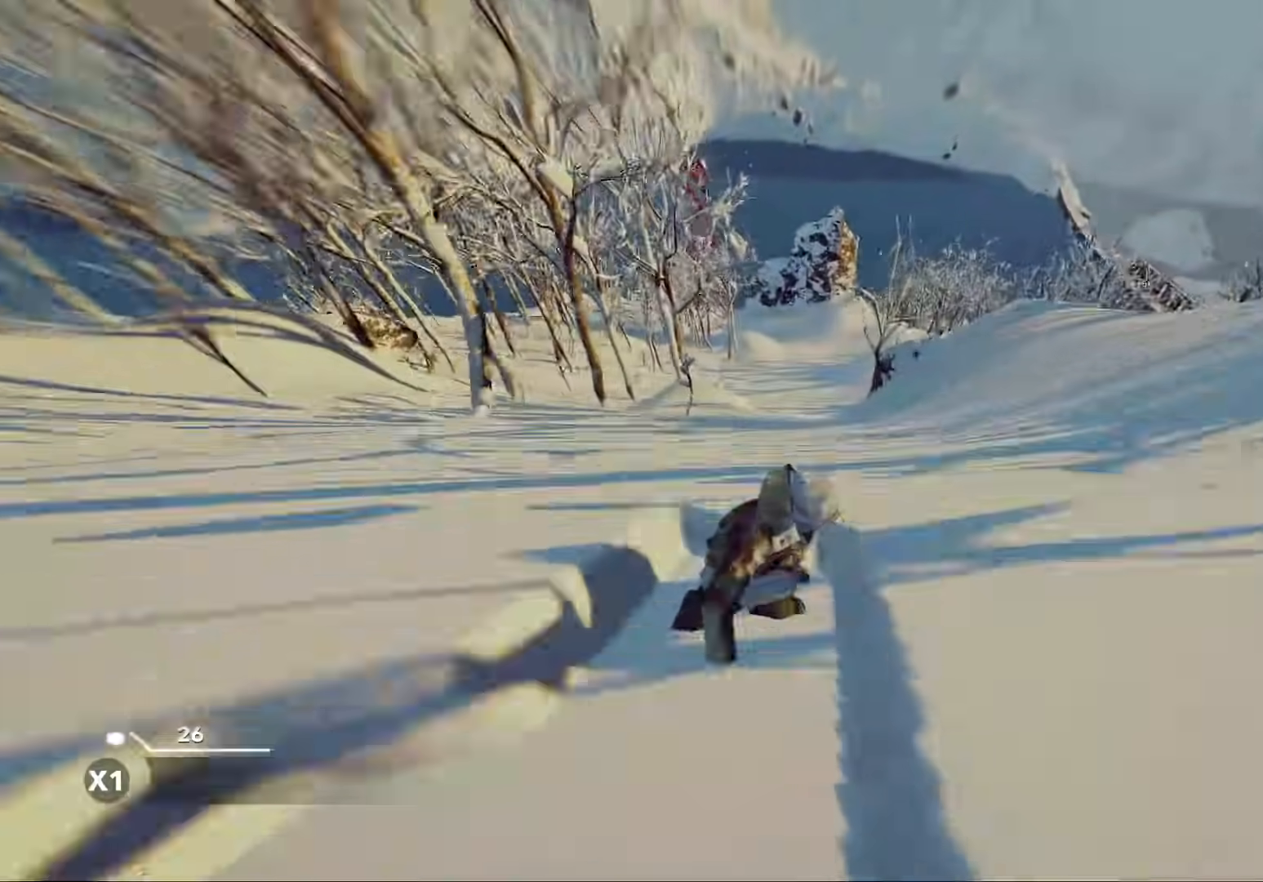
Gameplay with a controller (Xbox layout); each line is a JSON object with the inputs held at the frame after it (dt_ms = milliseconds from this image to that frame). "events" lists button and stick changes between this image and that frame as [ms after this image, input, new state], when the widget could be followed in between.
{"dt_ms": 500, "buttons": [], "left_stick": "up", "right_stick": "up", "events": []}
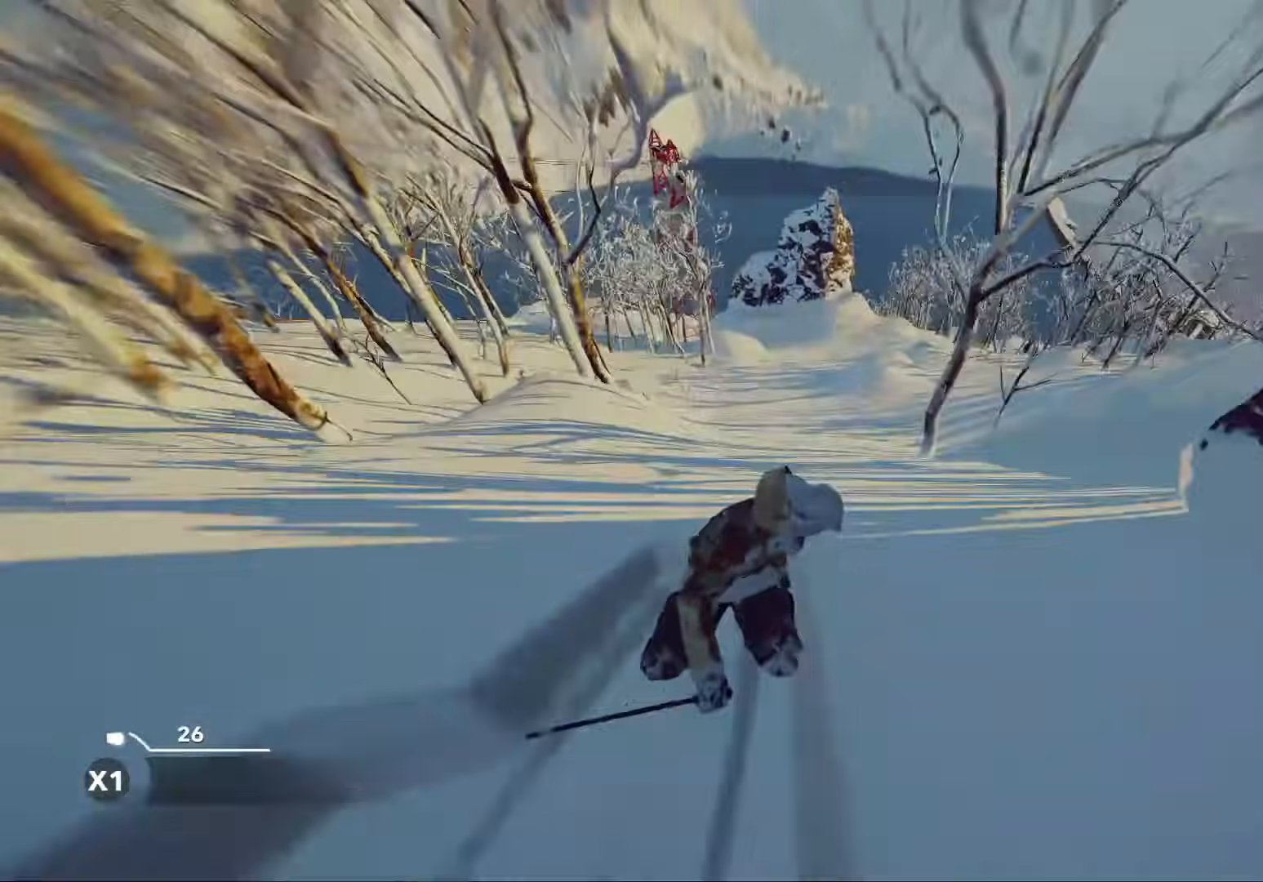
{"dt_ms": 500, "buttons": [], "left_stick": "up", "right_stick": "up", "events": []}
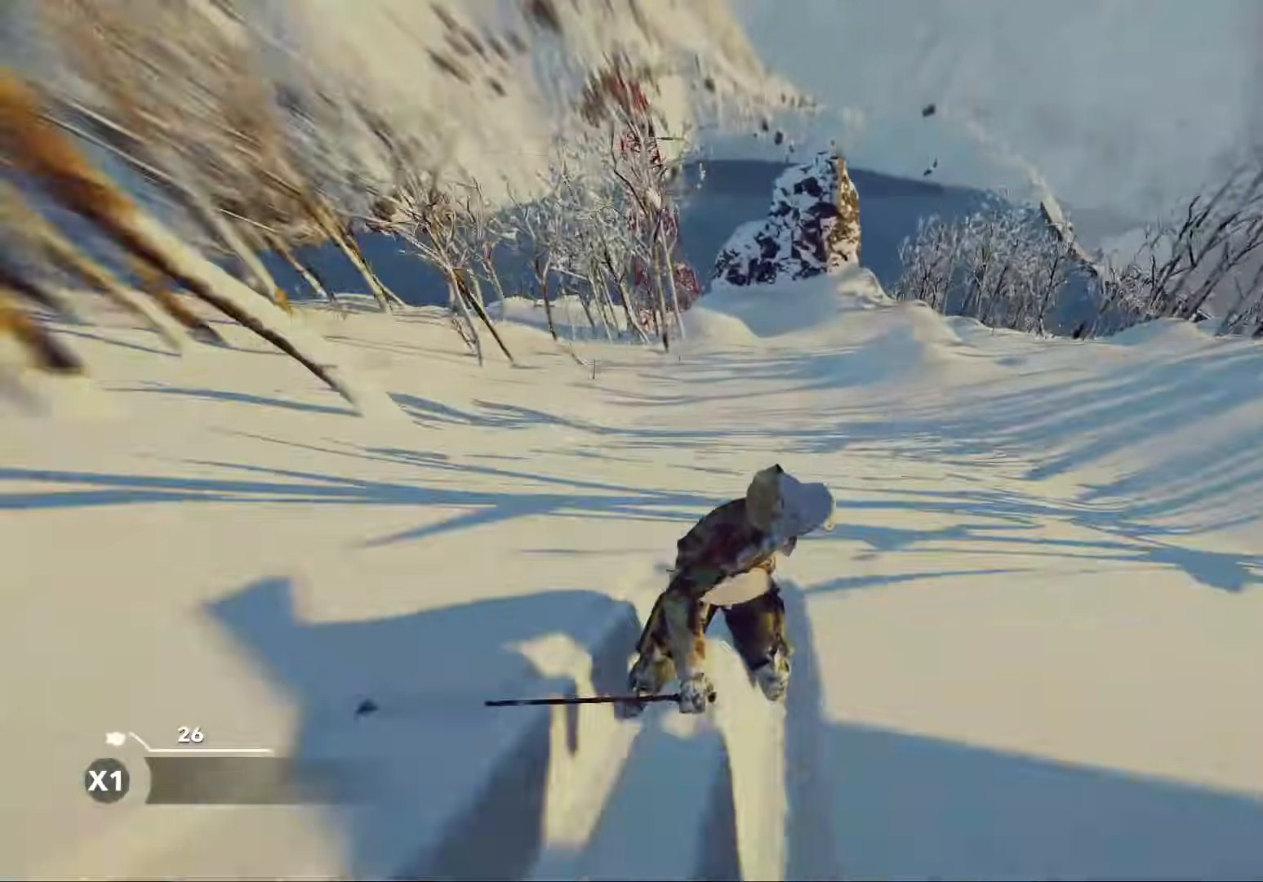
{"dt_ms": 500, "buttons": [], "left_stick": "up", "right_stick": "up", "events": []}
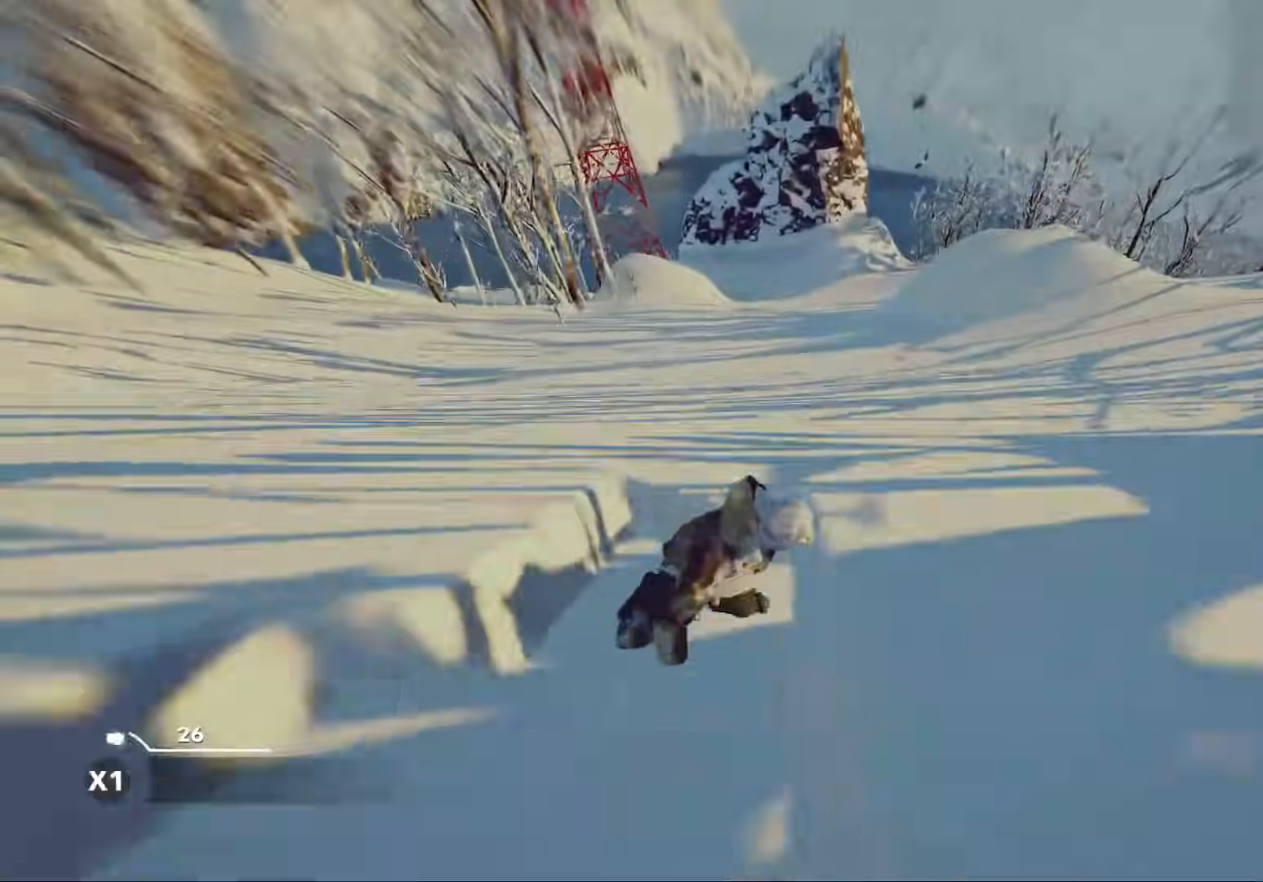
{"dt_ms": 500, "buttons": [], "left_stick": "up", "right_stick": "up", "events": []}
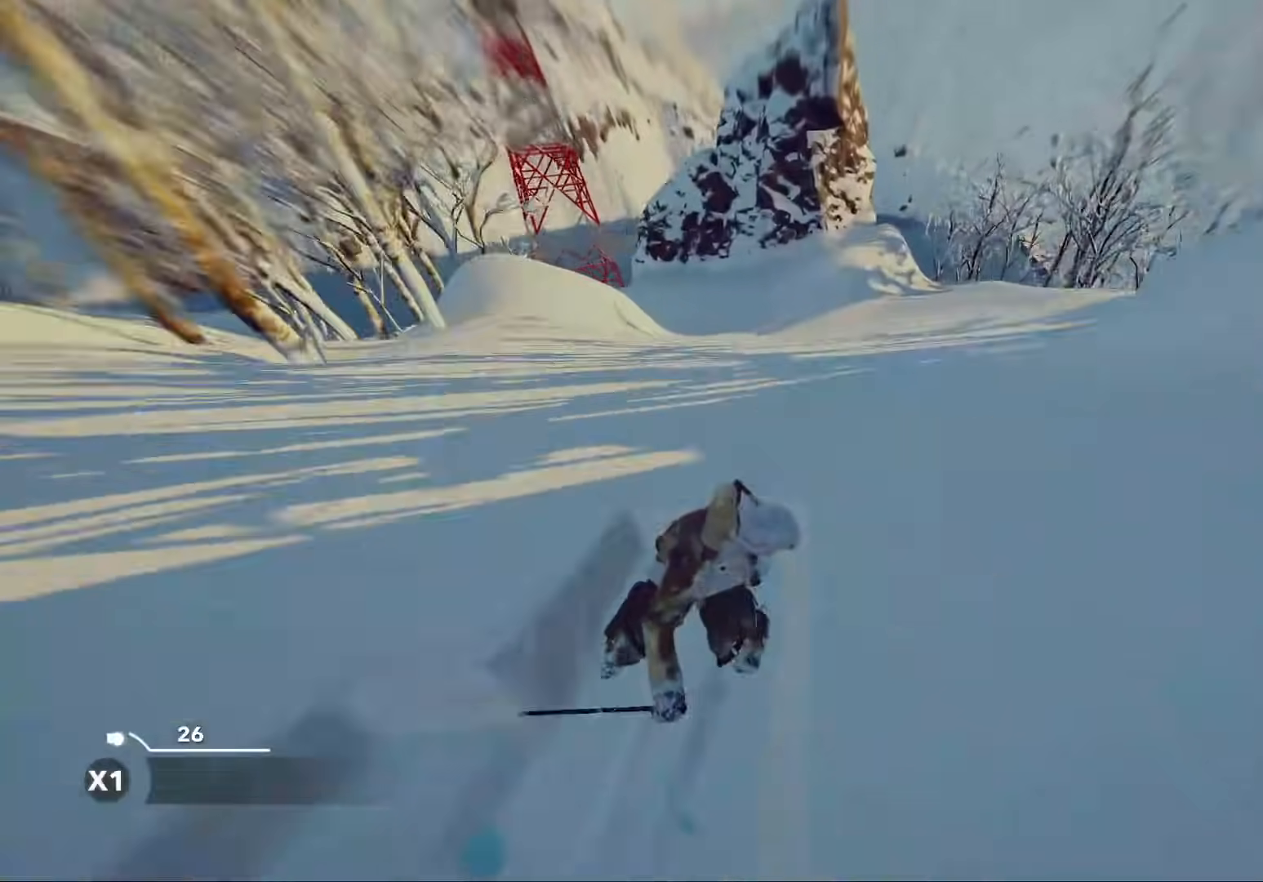
{"dt_ms": 500, "buttons": [], "left_stick": "center", "right_stick": "center", "events": [[480, "left_stick", "center"], [480, "right_stick", "center"]]}
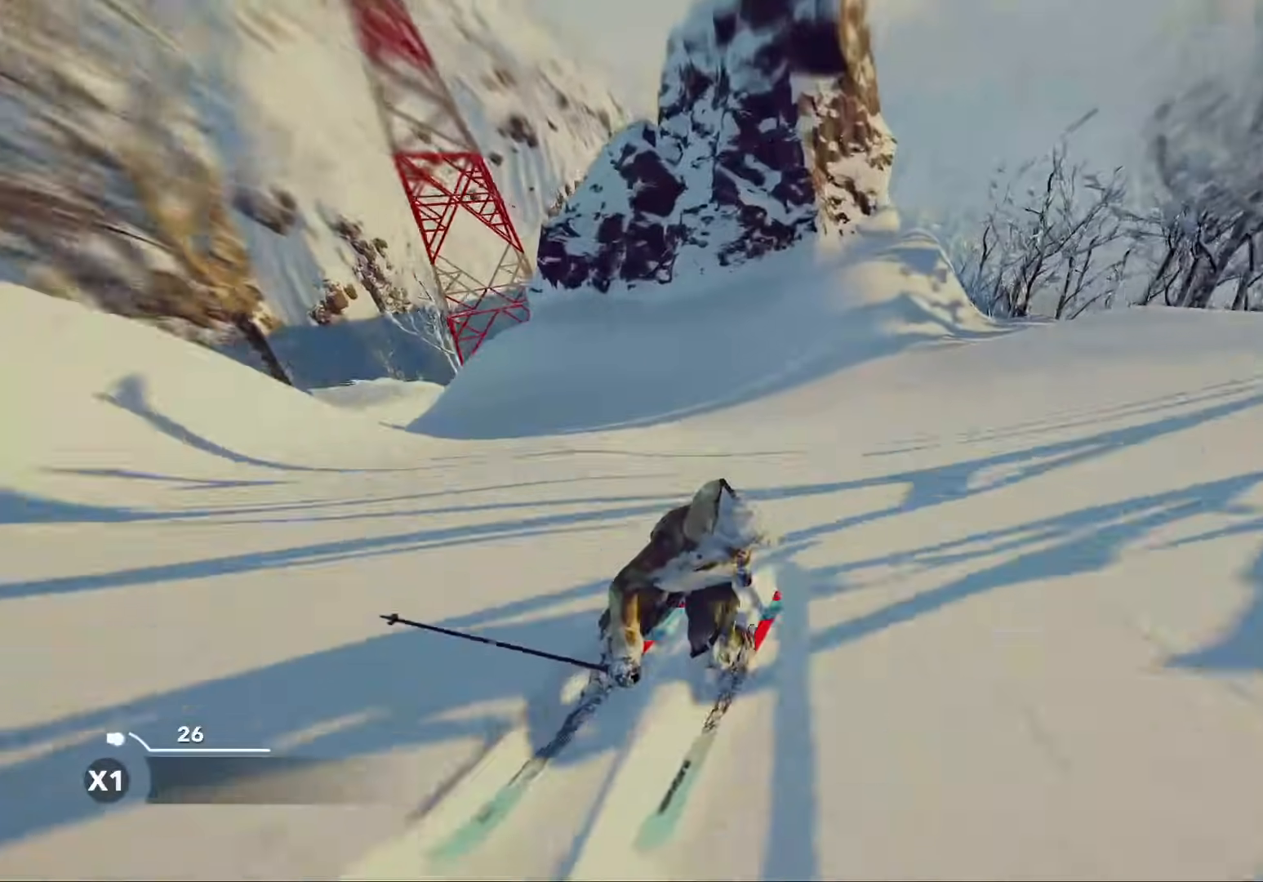
{"dt_ms": 500, "buttons": ["R2"], "left_stick": "center", "right_stick": "center", "events": [[240, "R2", "down"]]}
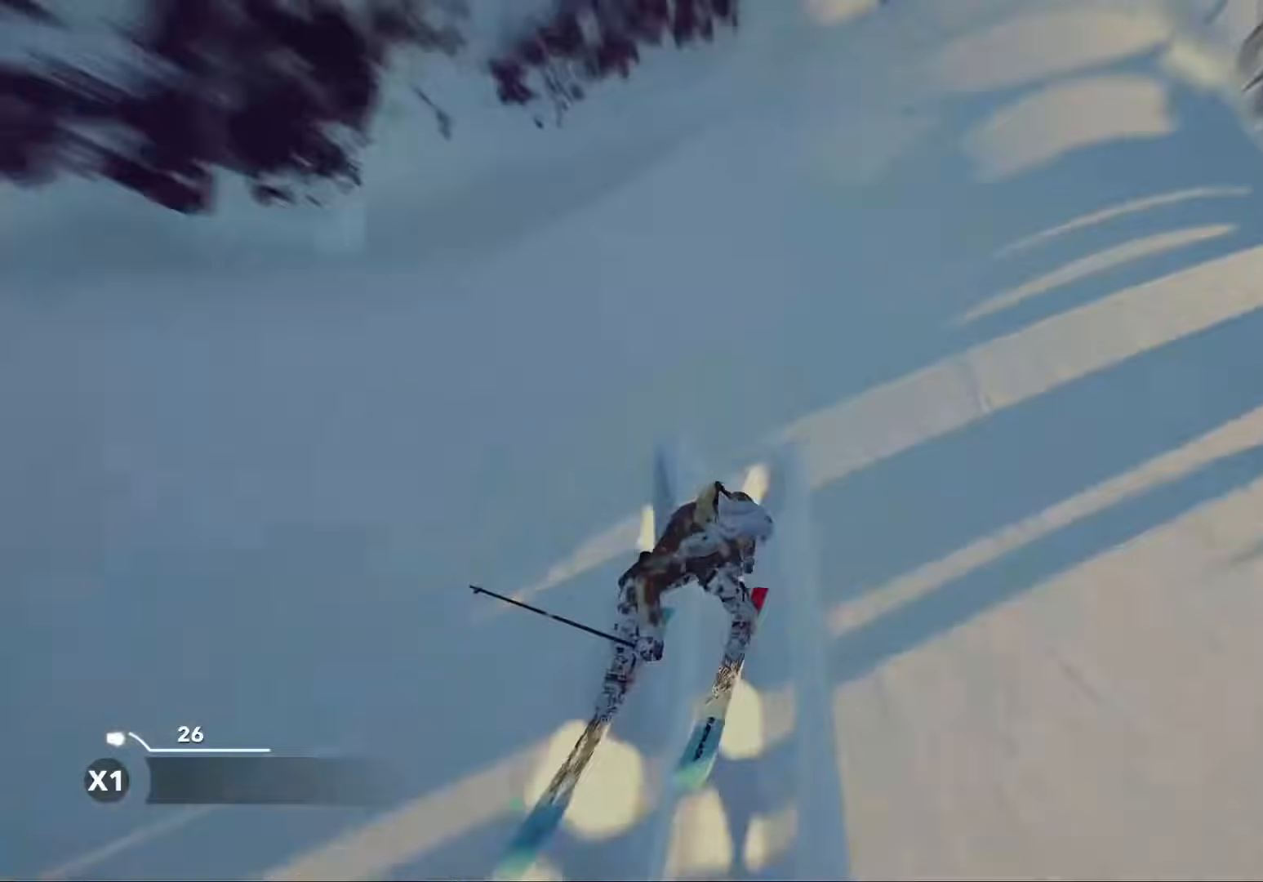
{"dt_ms": 1000, "buttons": [], "left_stick": "center", "right_stick": "down-left"}
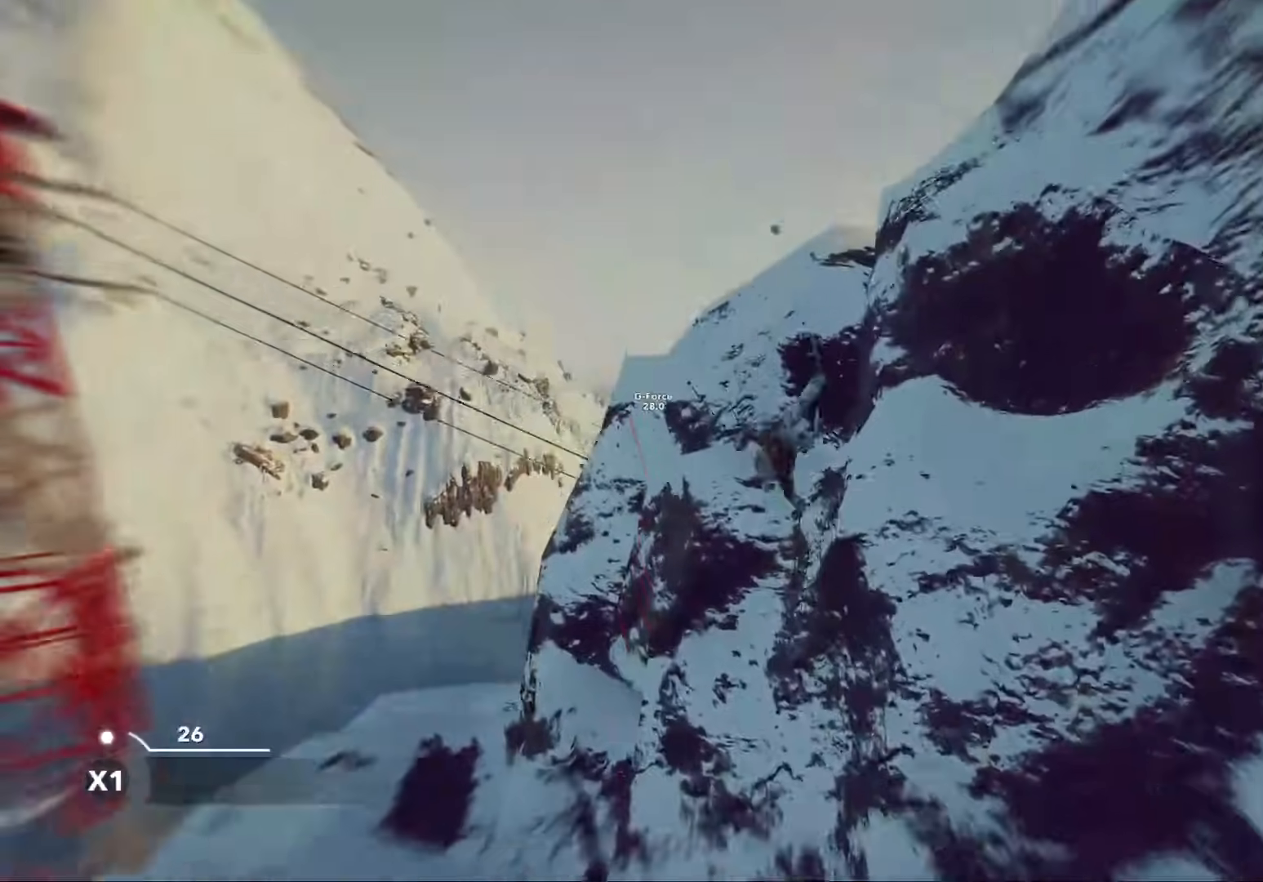
{"dt_ms": 500, "buttons": [], "left_stick": "center", "right_stick": "center", "events": [[340, "right_stick", "center"]]}
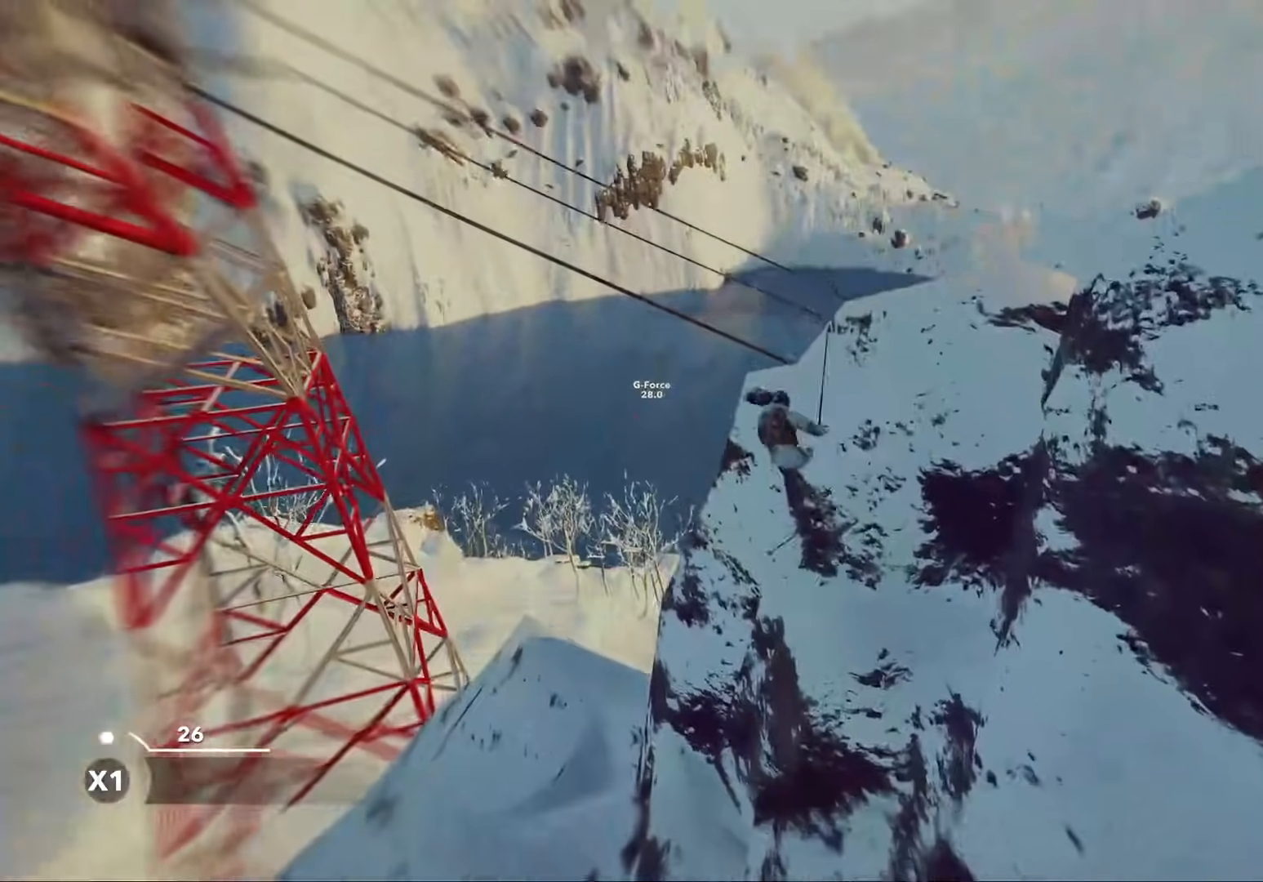
{"dt_ms": 500, "buttons": [], "left_stick": "center", "right_stick": "center", "events": []}
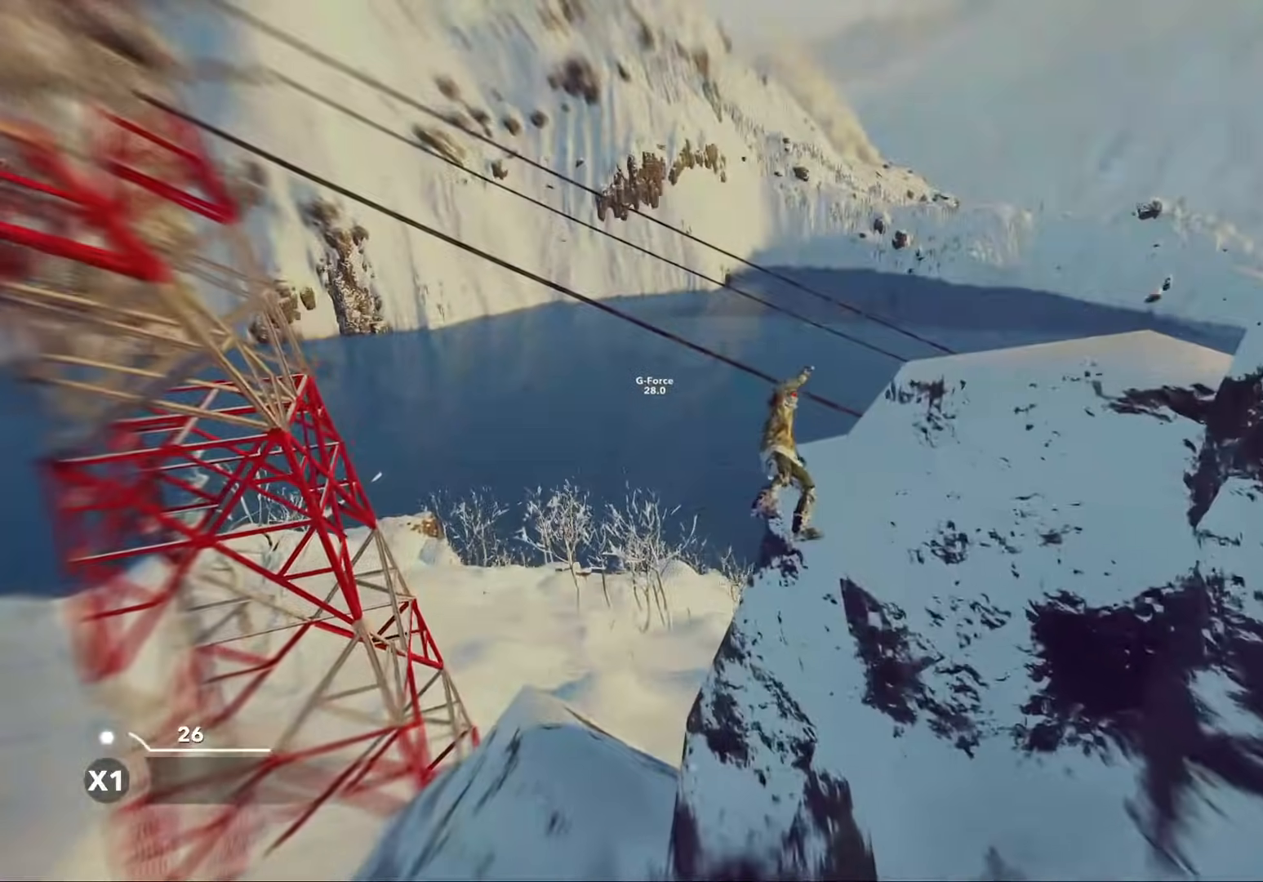
{"dt_ms": 500, "buttons": [], "left_stick": "up-left", "right_stick": "up", "events": [[20, "Y", "down"], [340, "Y", "up"], [340, "left_stick", "up"], [340, "right_stick", "up"], [420, "left_stick", "up-left"]]}
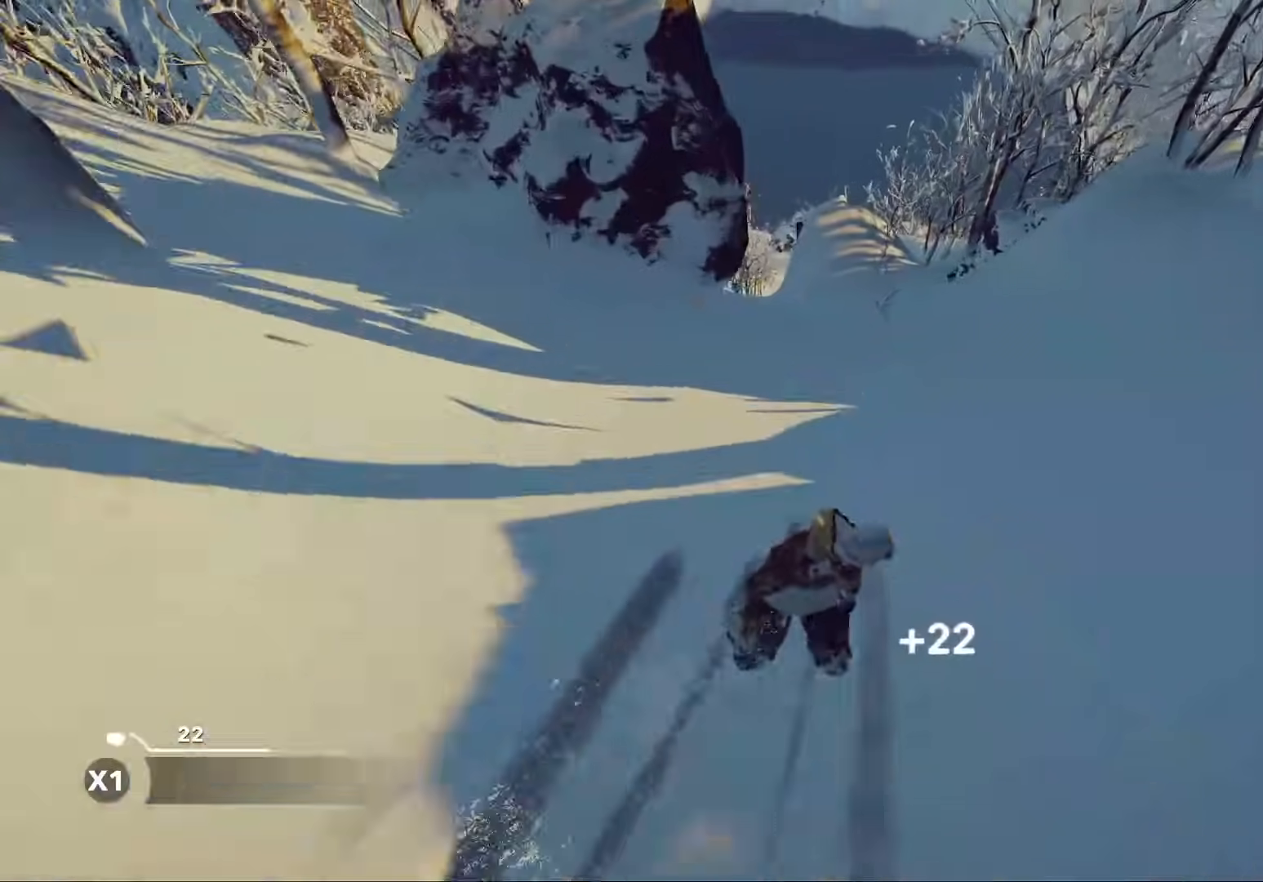
{"dt_ms": 500, "buttons": [], "left_stick": "up-left", "right_stick": "up", "events": [[20, "L3", "down"], [120, "L3", "up"], [300, "L3", "down"], [360, "L3", "up"]]}
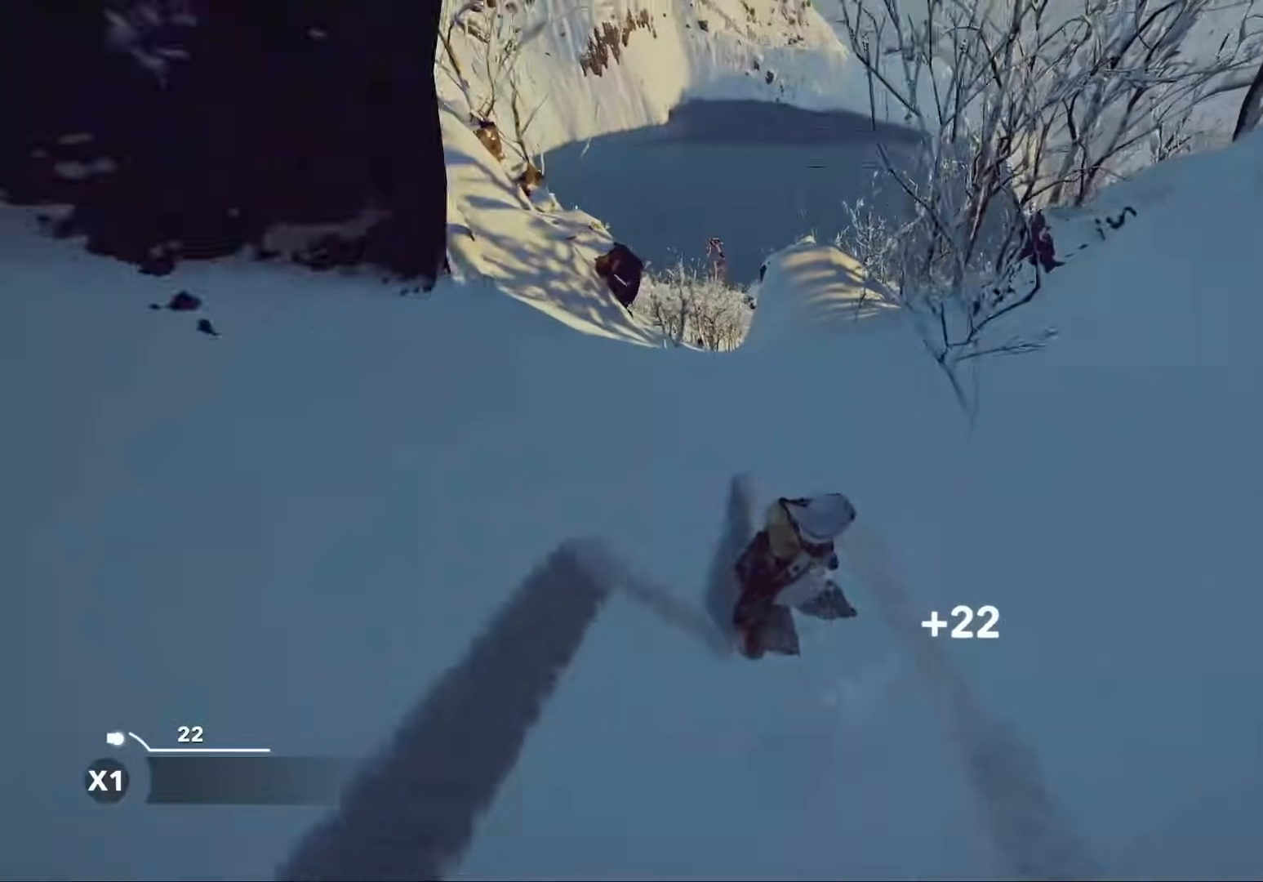
{"dt_ms": 500, "buttons": [], "left_stick": "up", "right_stick": "up", "events": [[180, "left_stick", "up"]]}
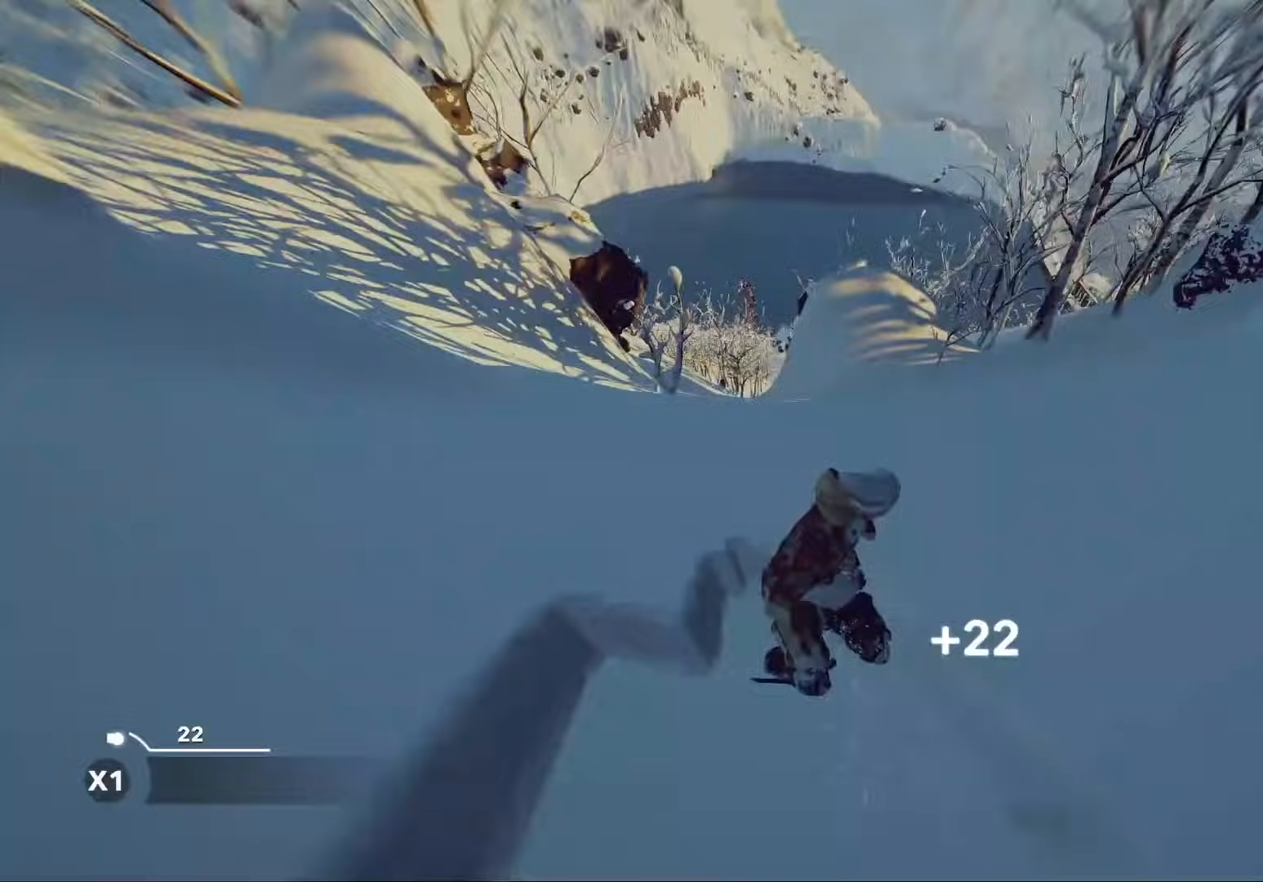
{"dt_ms": 500, "buttons": [], "left_stick": "up", "right_stick": "up", "events": []}
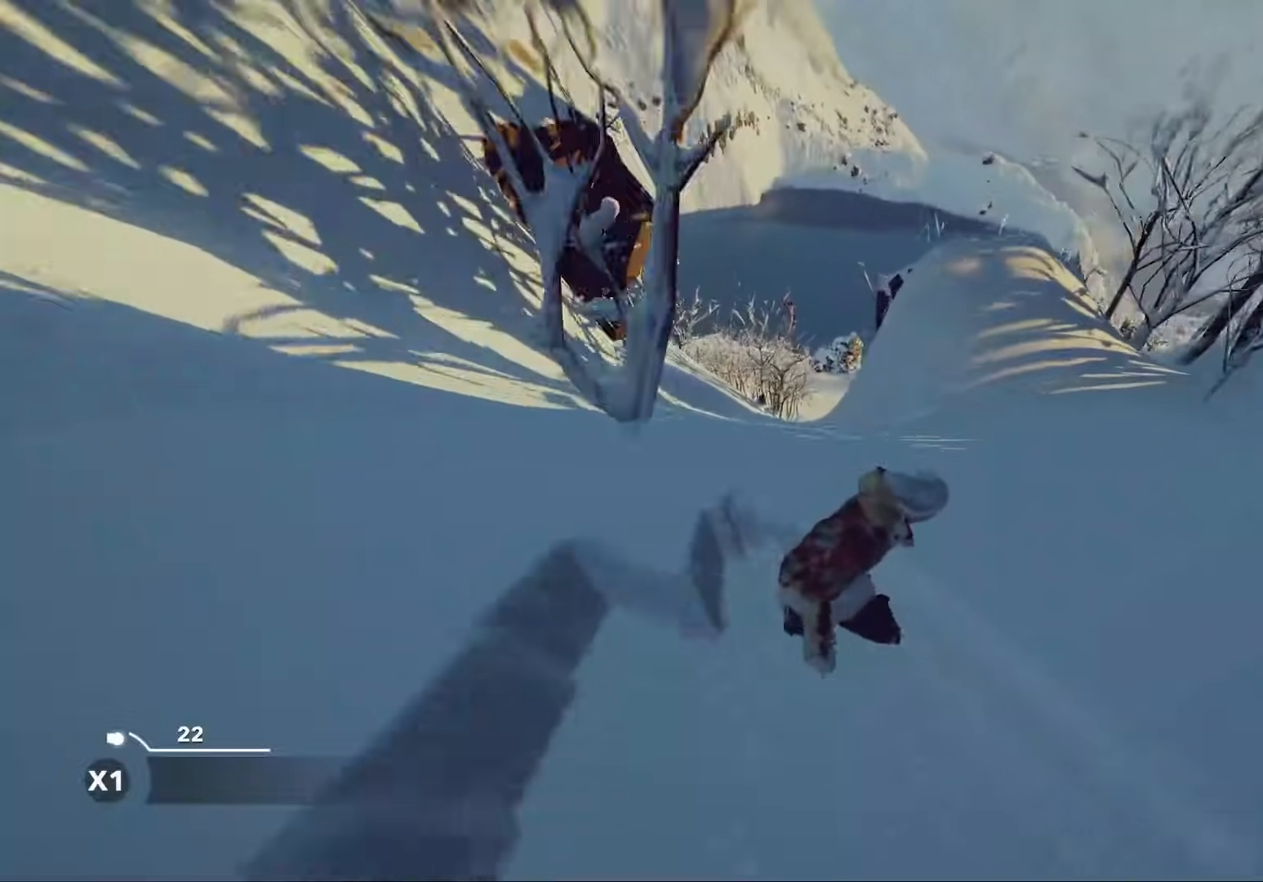
{"dt_ms": 500, "buttons": [], "left_stick": "up-right", "right_stick": "up", "events": [[60, "left_stick", "up-right"]]}
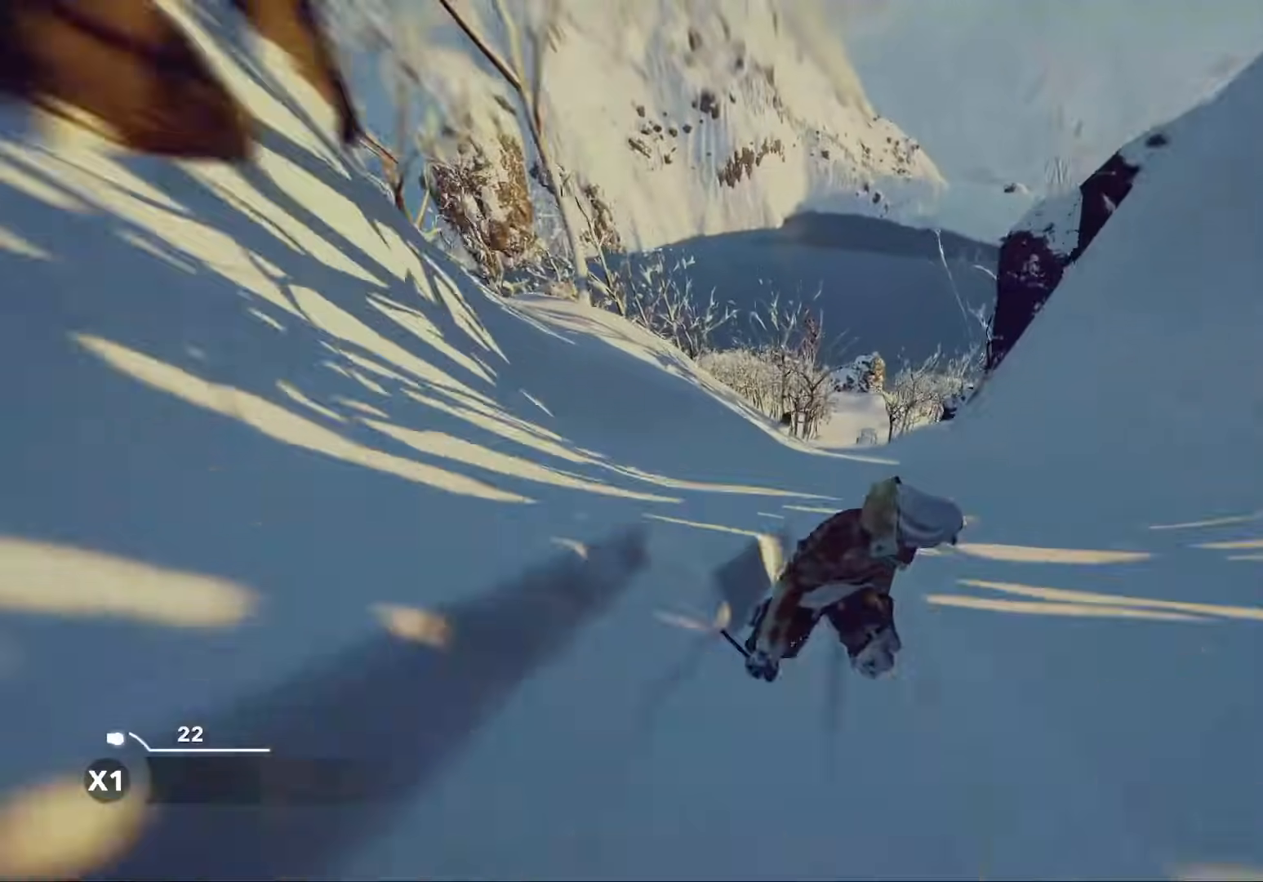
{"dt_ms": 1000, "buttons": [], "left_stick": "up", "right_stick": "up"}
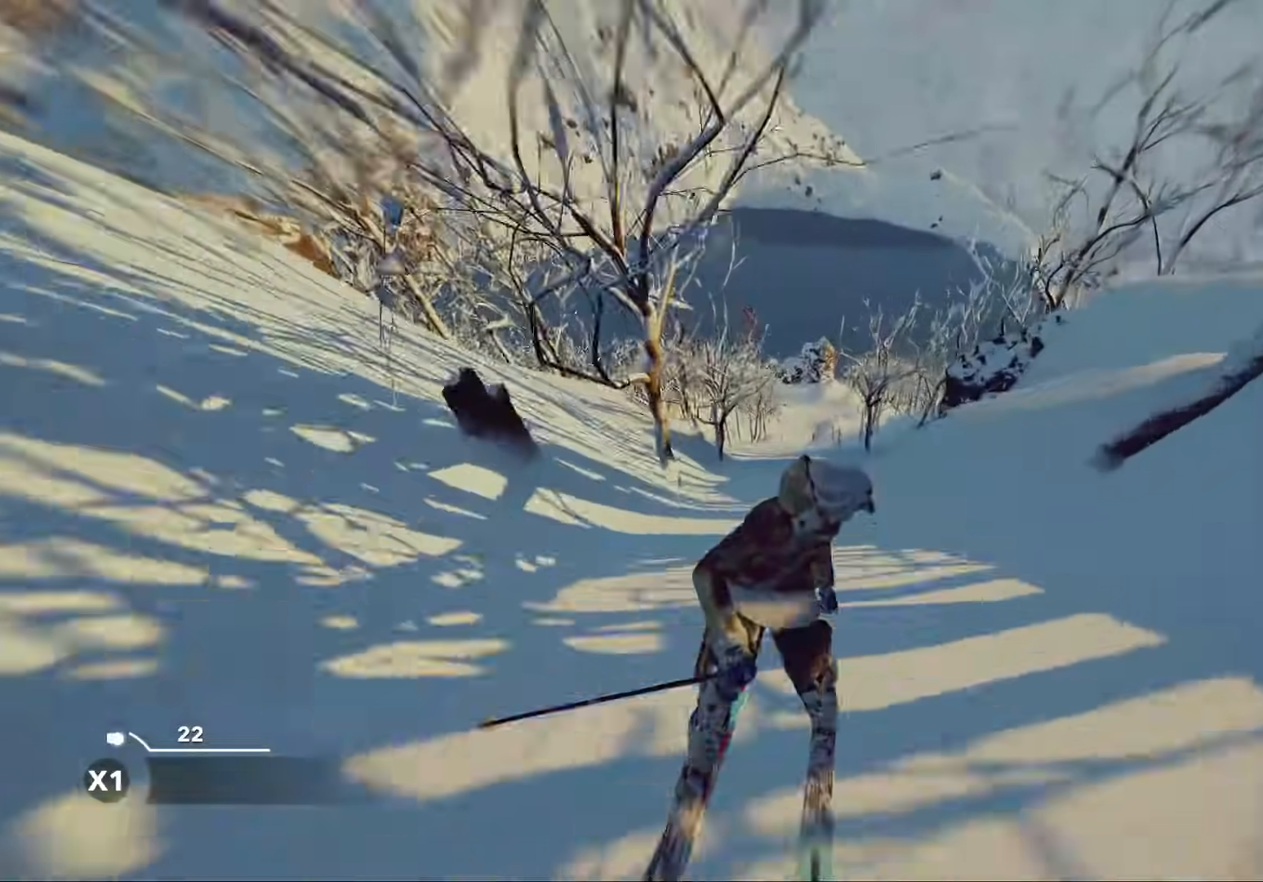
{"dt_ms": 500, "buttons": ["L3"], "left_stick": "up", "right_stick": "up", "events": [[160, "L3", "down"], [280, "L3", "up"], [440, "L3", "down"]]}
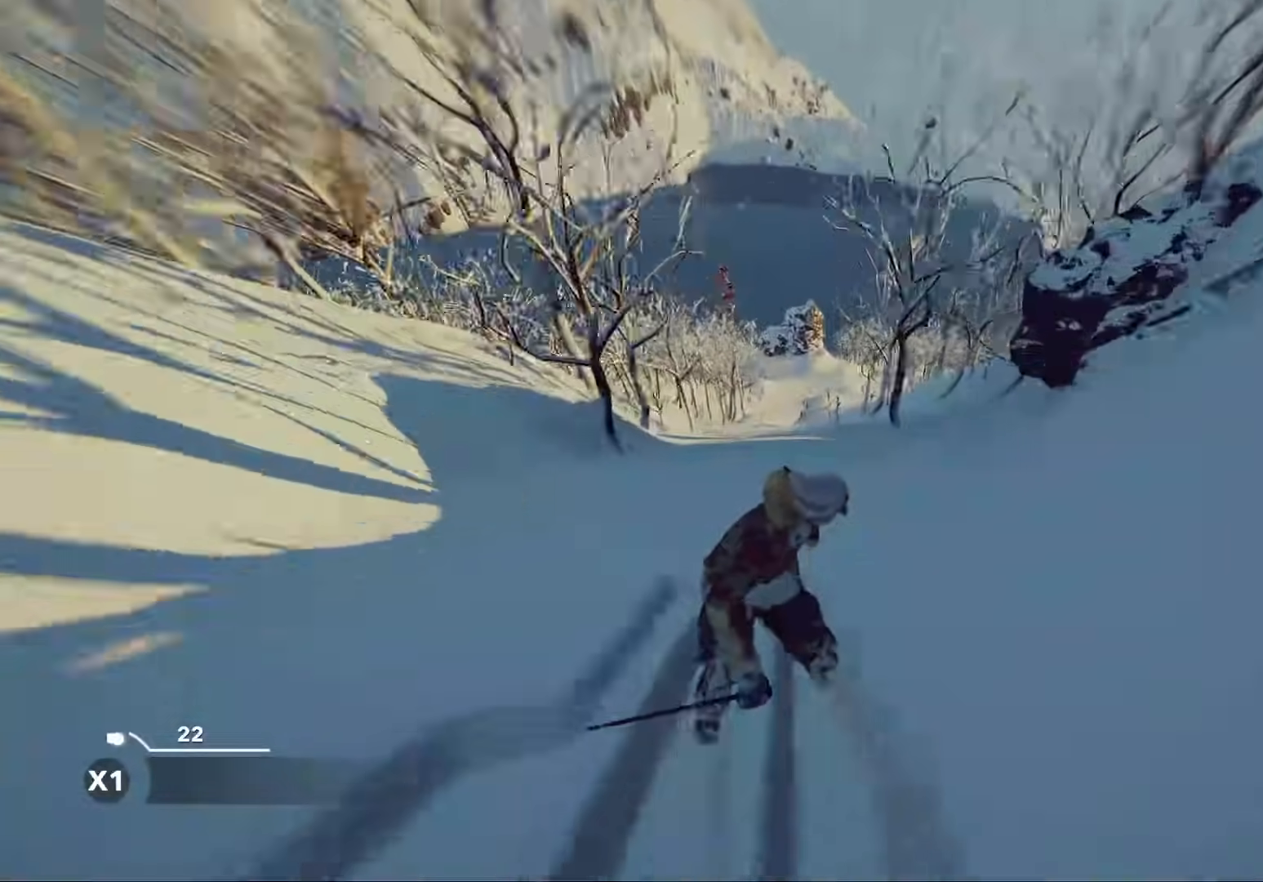
{"dt_ms": 500, "buttons": [], "left_stick": "up", "right_stick": "up", "events": [[100, "L3", "up"]]}
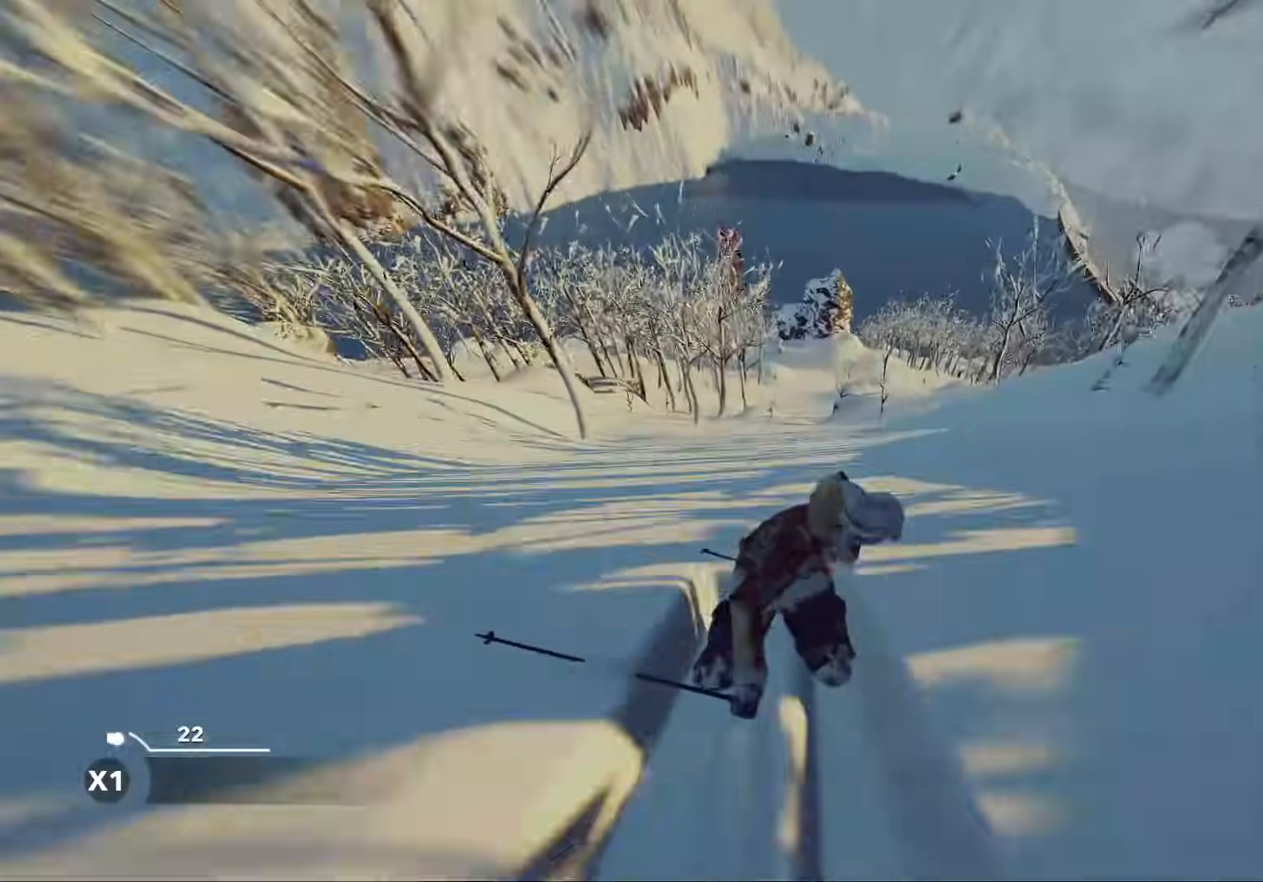
{"dt_ms": 500, "buttons": [], "left_stick": "up", "right_stick": "up", "events": [[160, "L3", "down"], [360, "L3", "up"]]}
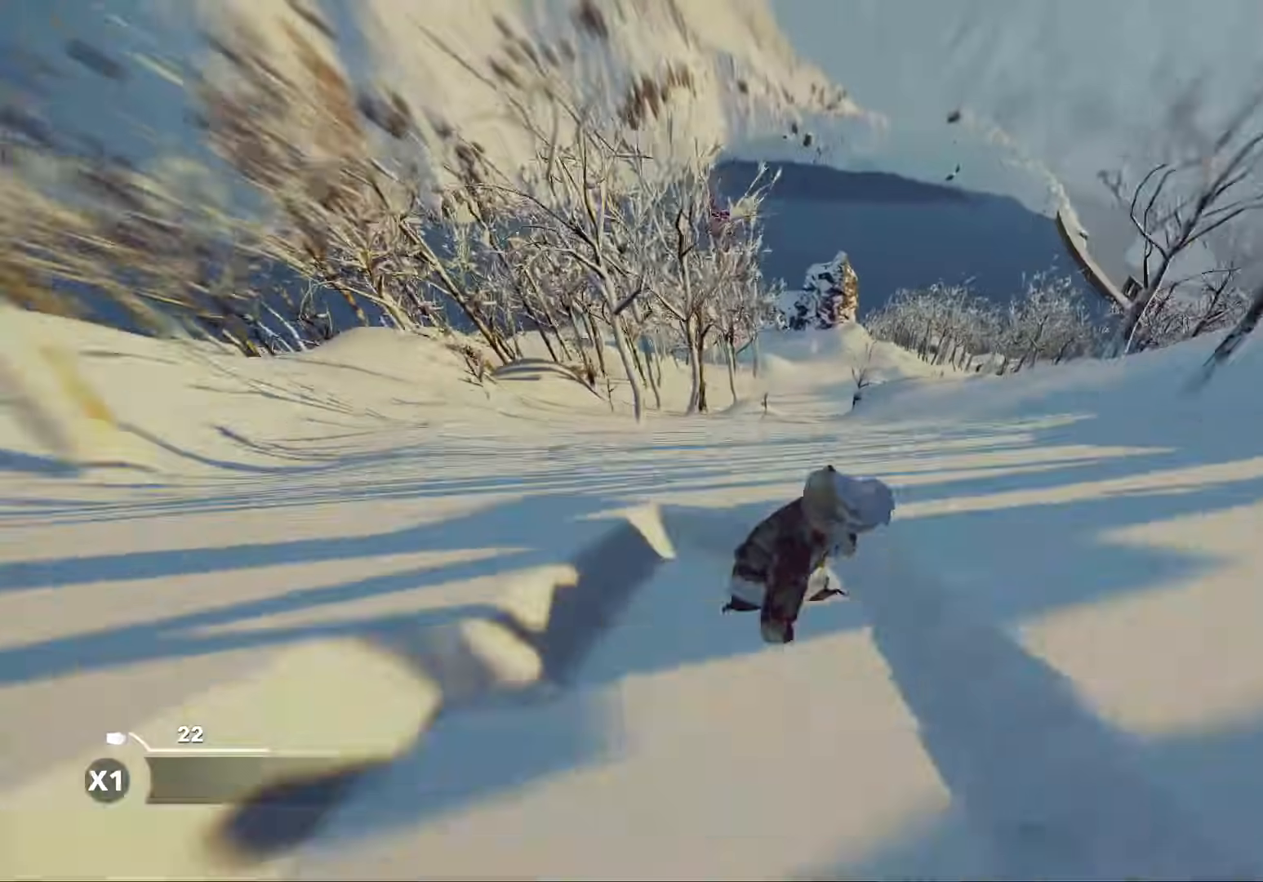
{"dt_ms": 500, "buttons": [], "left_stick": "up", "right_stick": "up", "events": [[260, "left_stick", "up-right"], [480, "left_stick", "up"]]}
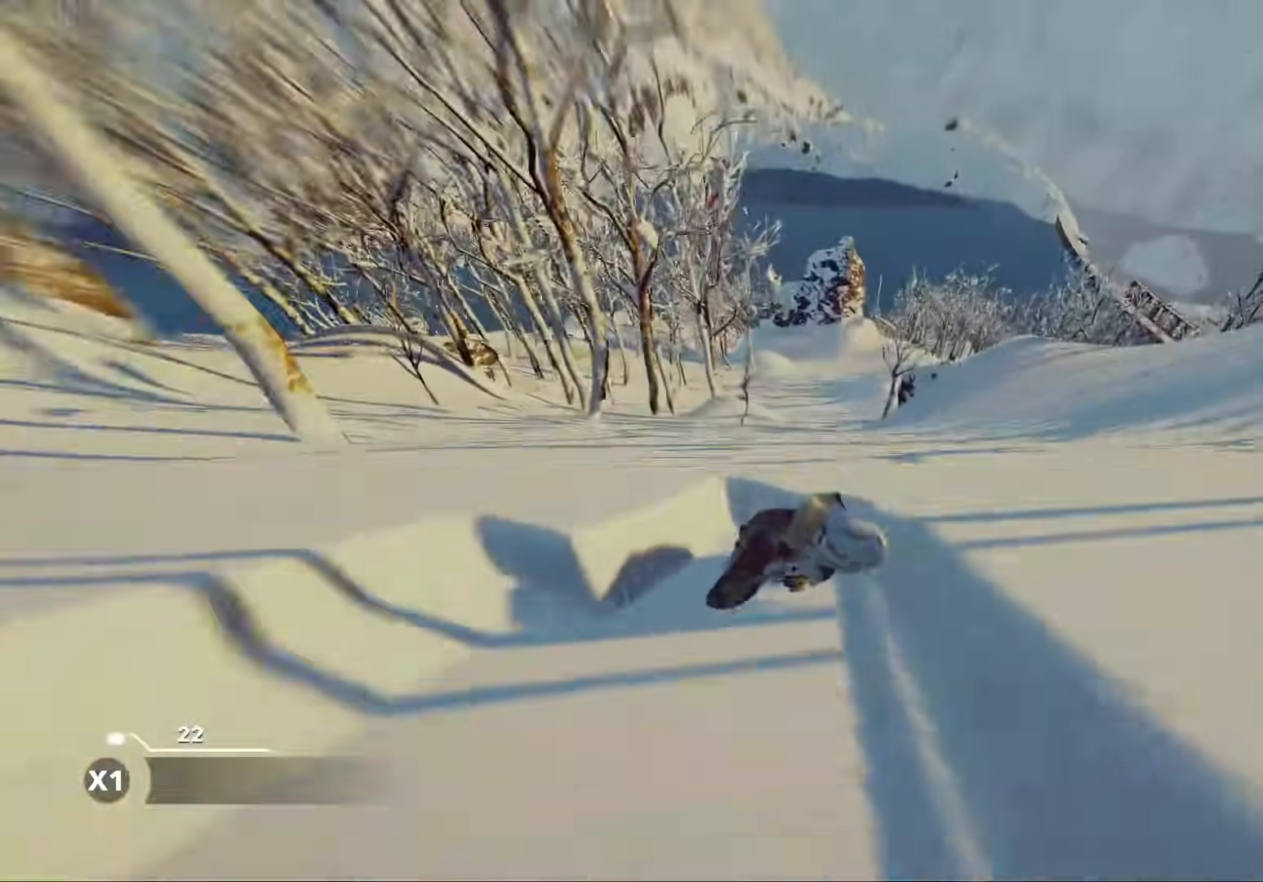
{"dt_ms": 500, "buttons": [], "left_stick": "up", "right_stick": "up", "events": []}
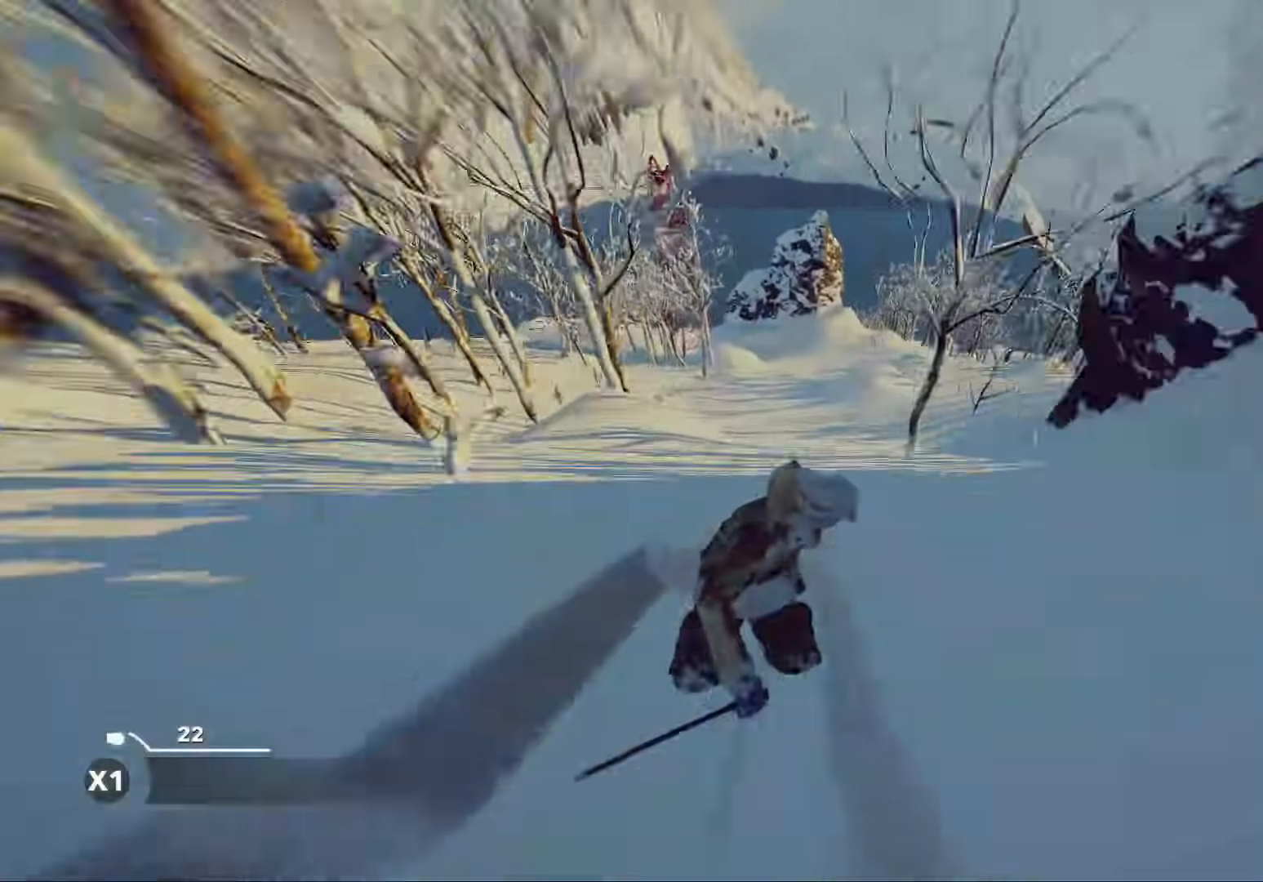
{"dt_ms": 500, "buttons": [], "left_stick": "up", "right_stick": "up", "events": []}
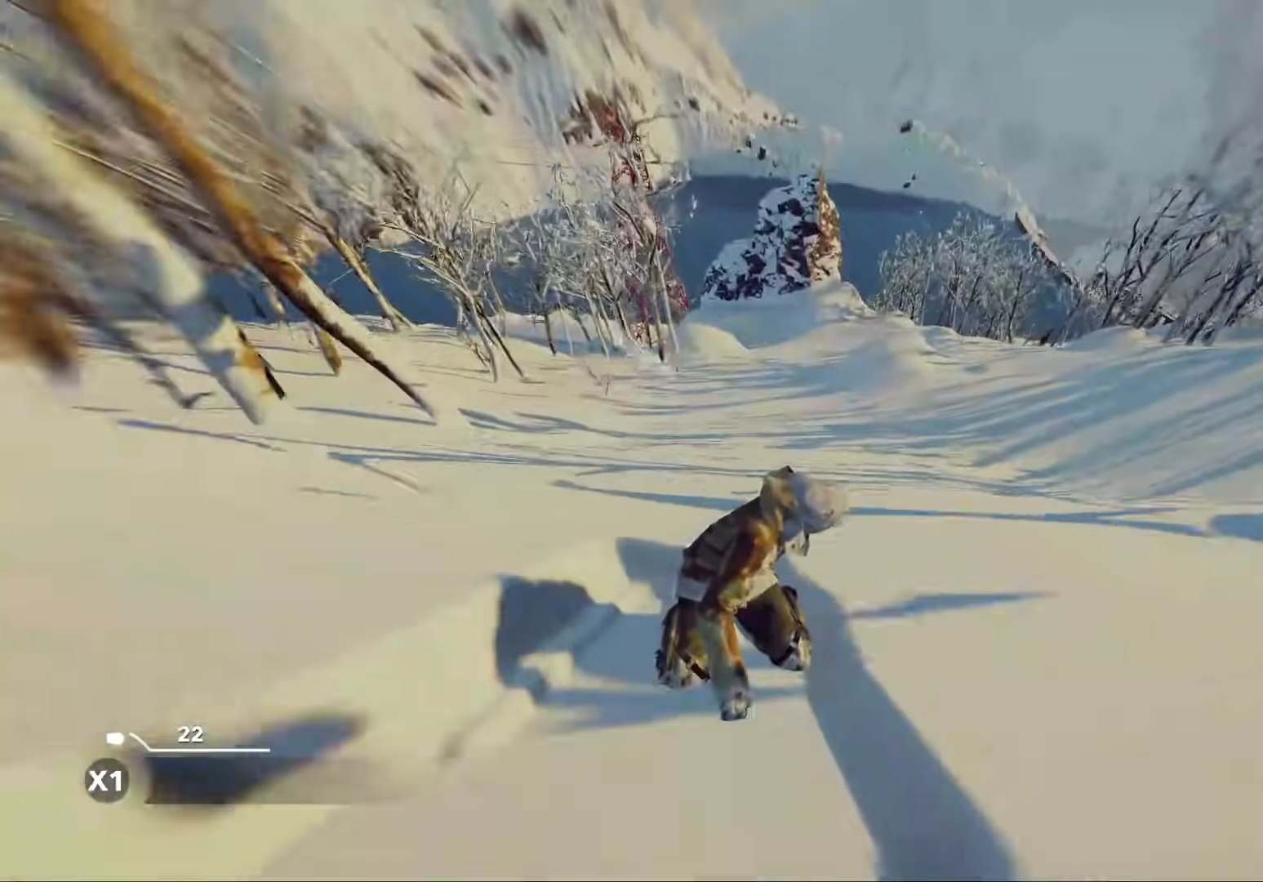
{"dt_ms": 500, "buttons": [], "left_stick": "up", "right_stick": "up", "events": []}
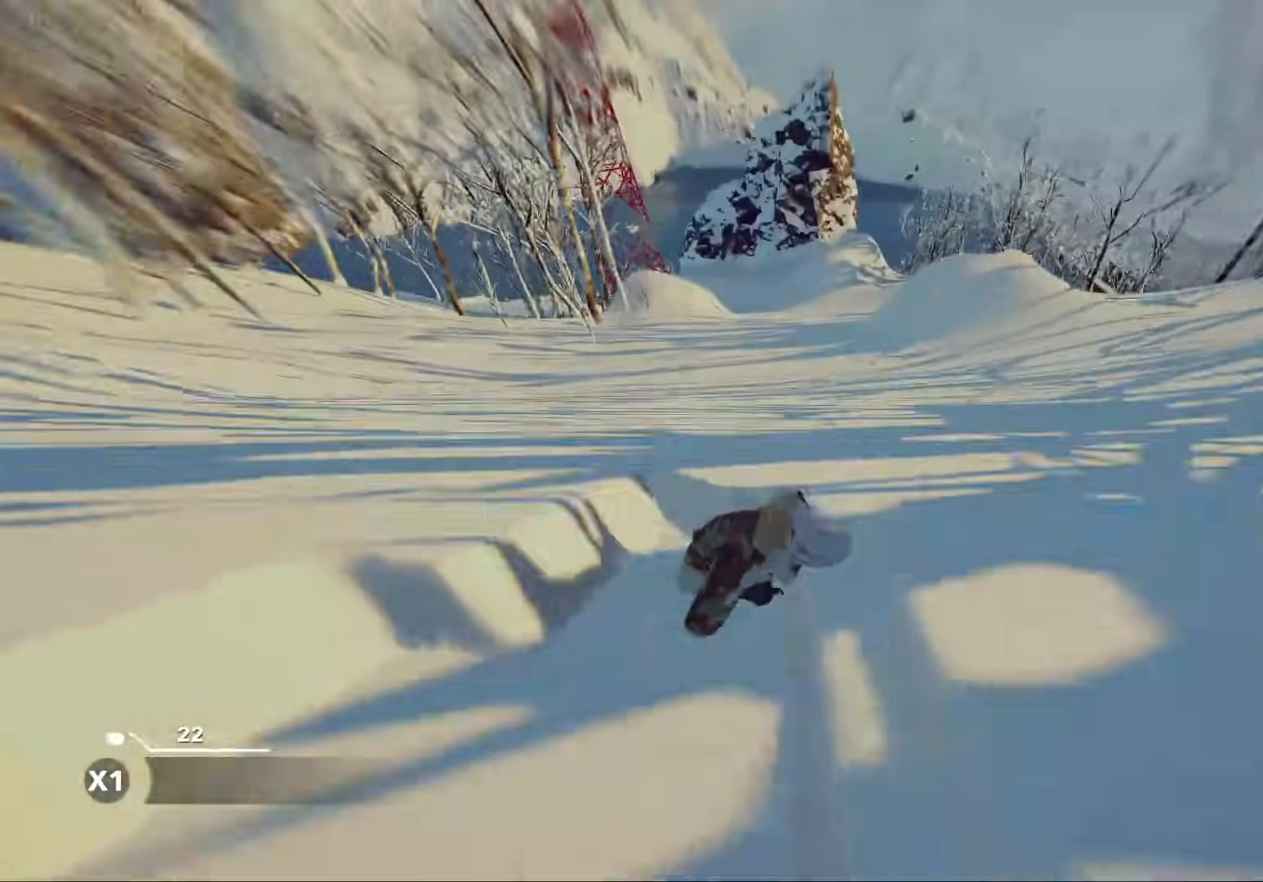
{"dt_ms": 500, "buttons": [], "left_stick": "up-right", "right_stick": "up", "events": [[500, "left_stick", "up-right"]]}
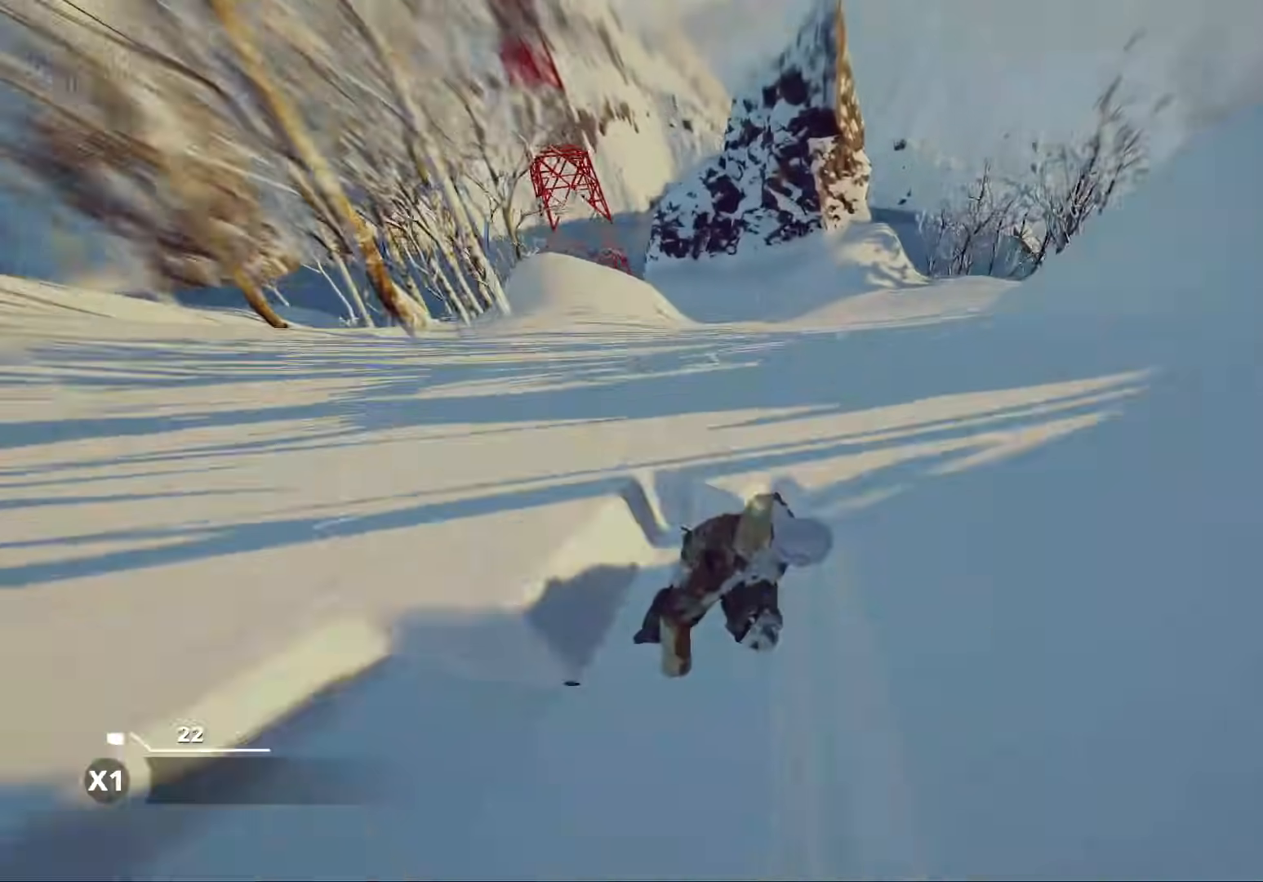
{"dt_ms": 500, "buttons": [], "left_stick": "up-right", "right_stick": "up", "events": []}
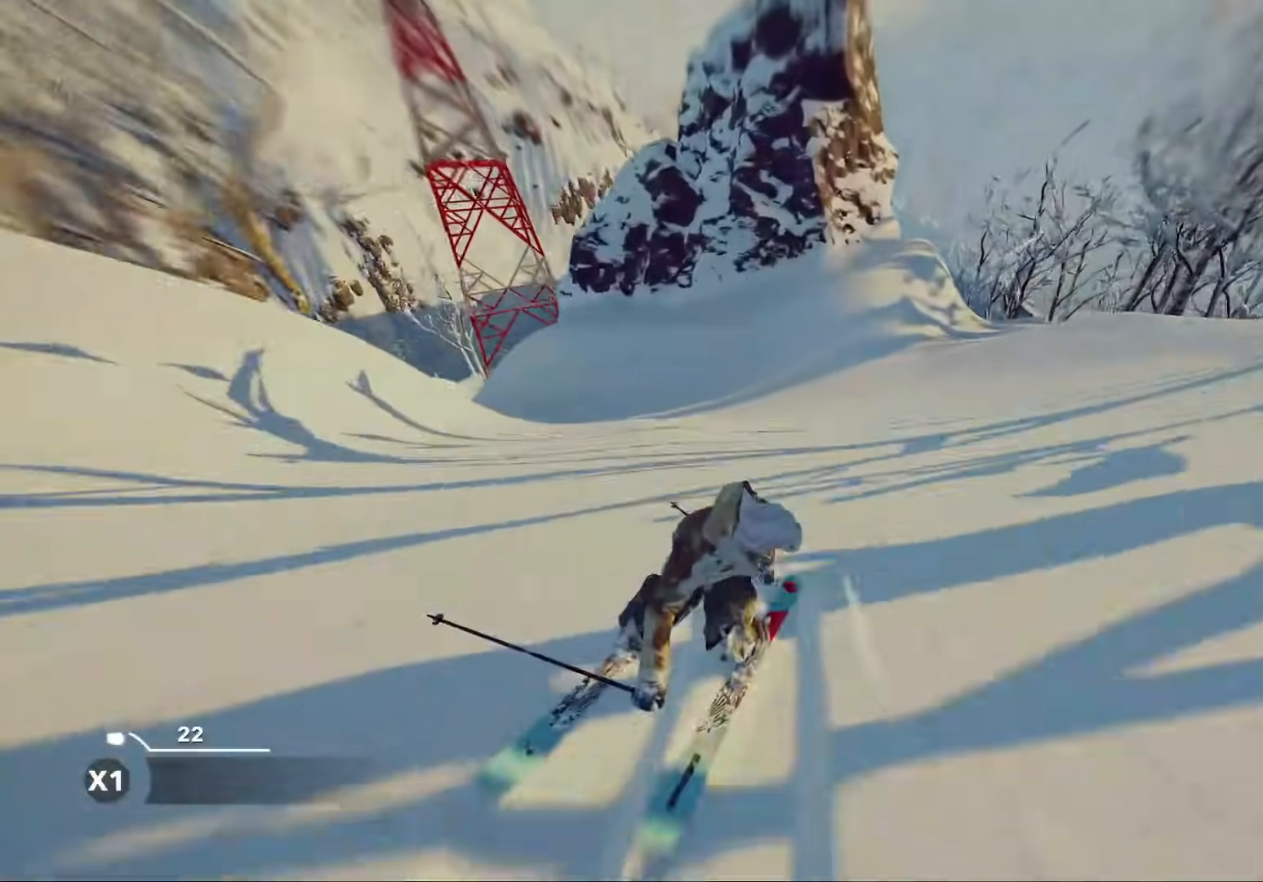
{"dt_ms": 500, "buttons": ["R2"], "left_stick": "center", "right_stick": "center", "events": [[60, "left_stick", "center"], [60, "right_stick", "center"], [300, "R2", "down"]]}
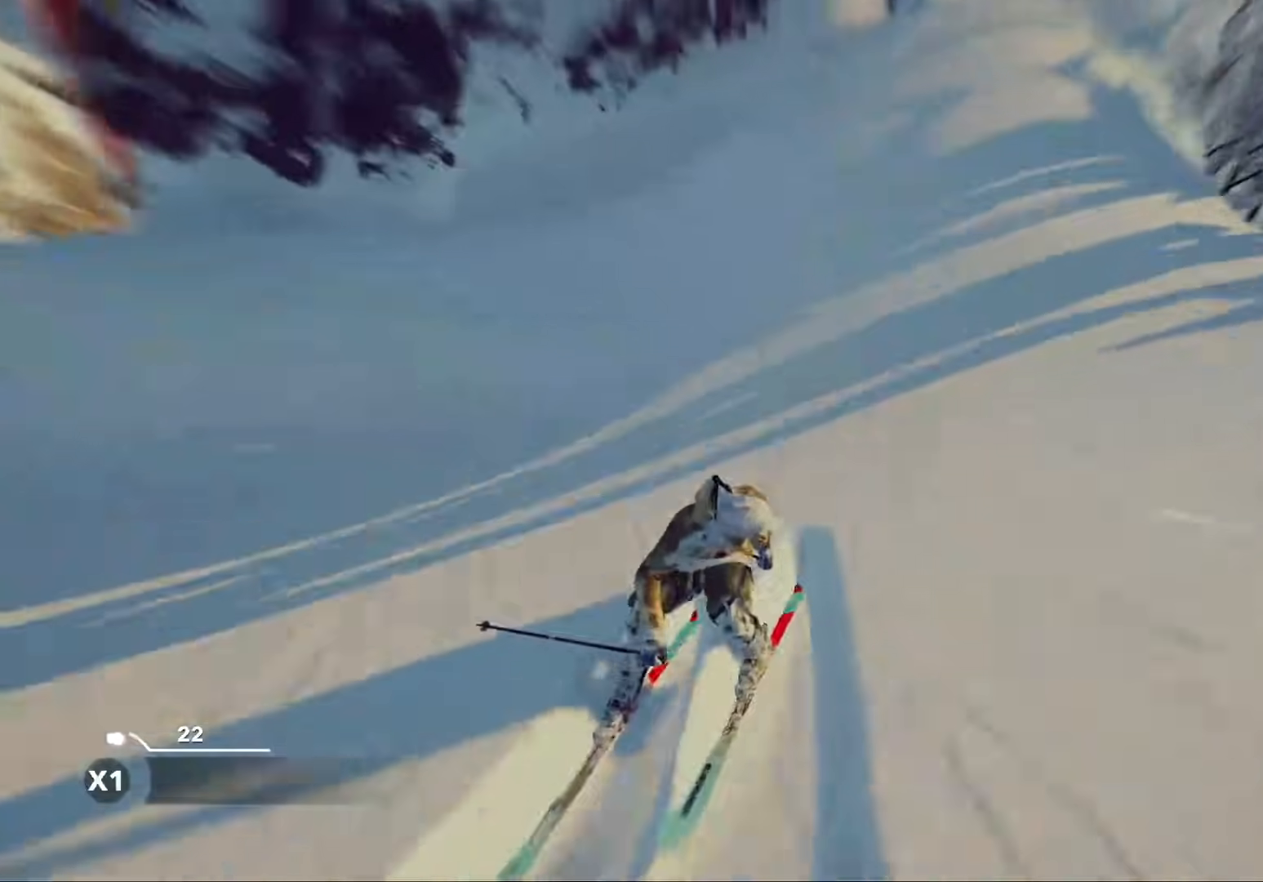
{"dt_ms": 500, "buttons": [], "left_stick": "center", "right_stick": "up", "events": [[220, "R2", "up"], [500, "right_stick", "up"]]}
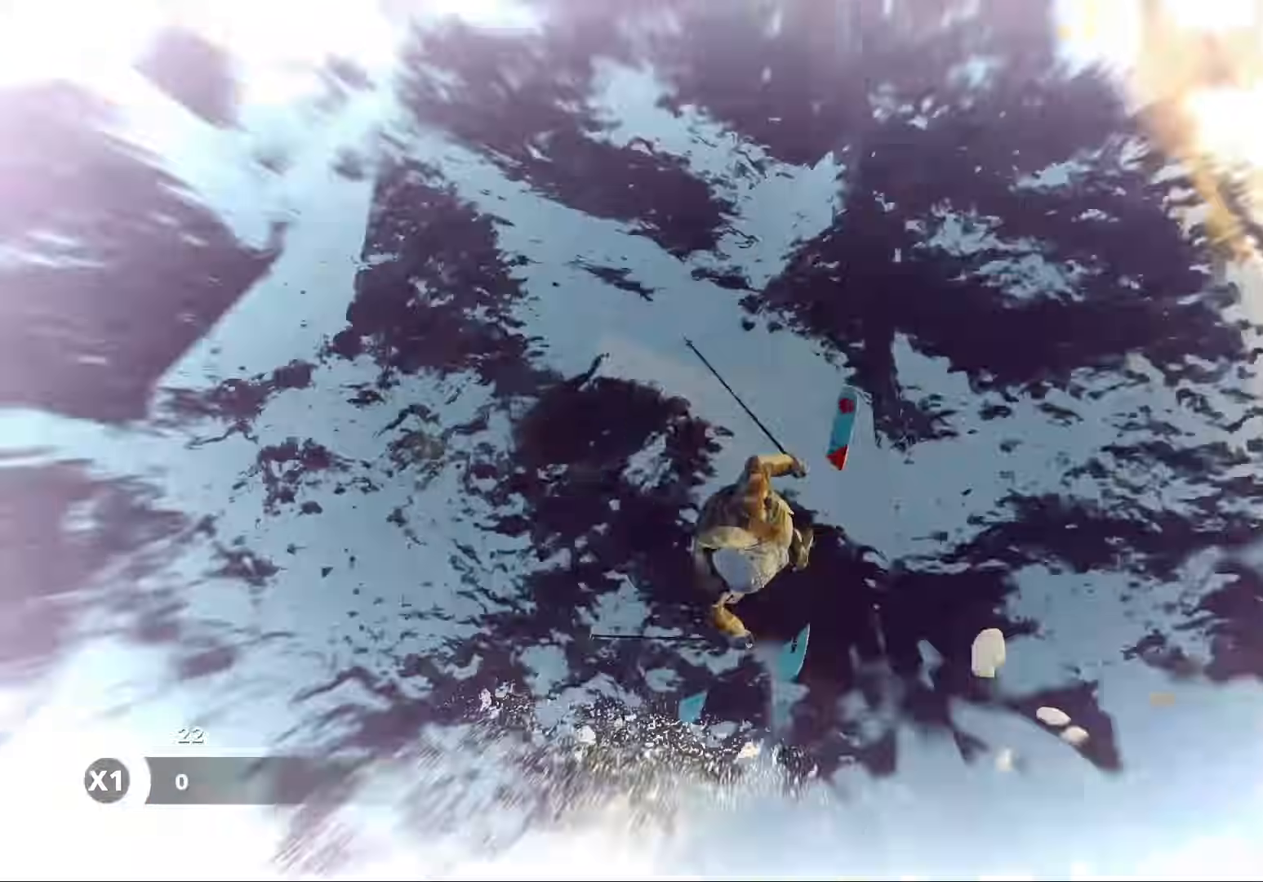
{"dt_ms": 500, "buttons": [], "left_stick": "center", "right_stick": "center", "events": [[40, "left_stick", "up"], [280, "left_stick", "center"], [280, "right_stick", "center"]]}
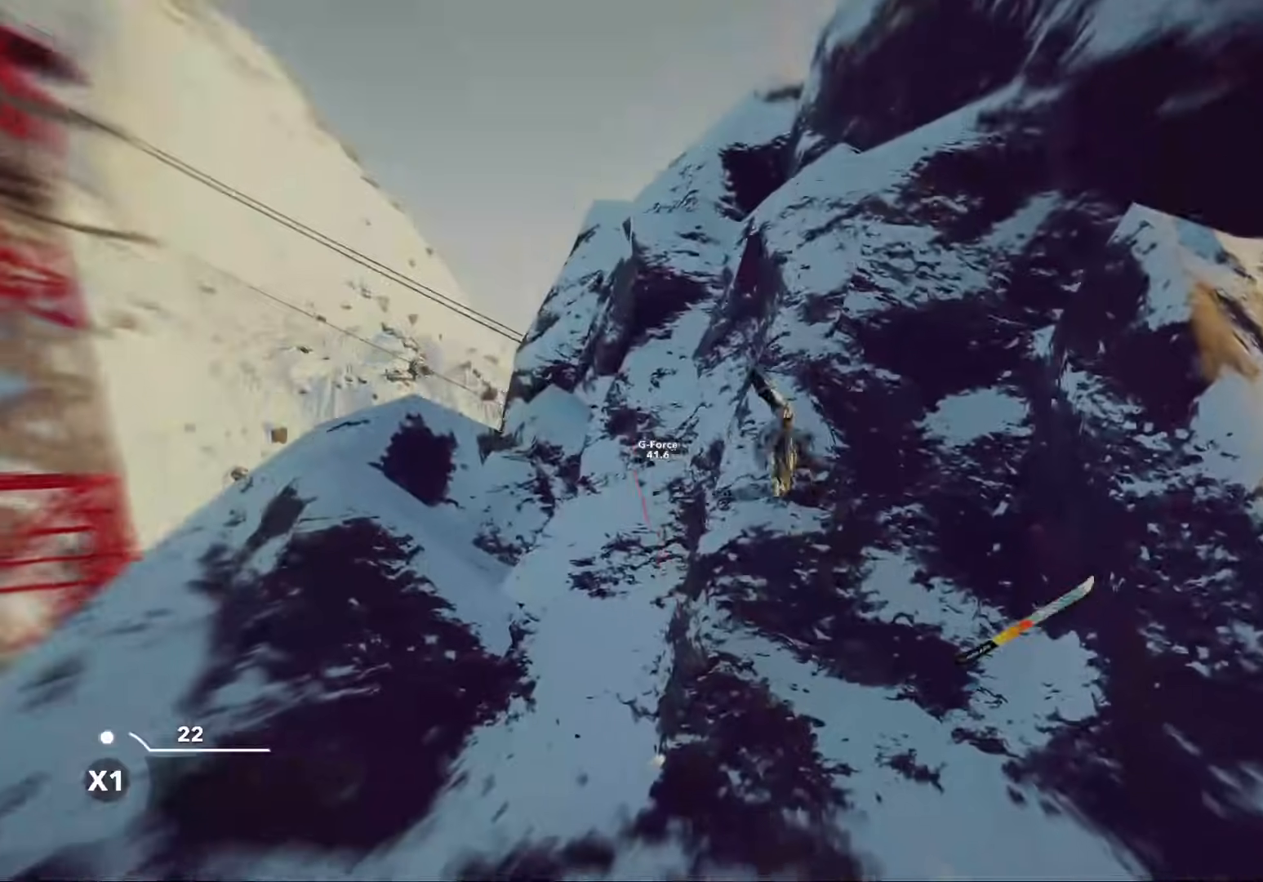
{"dt_ms": 500, "buttons": ["L3"], "left_stick": "up-left", "right_stick": "up"}
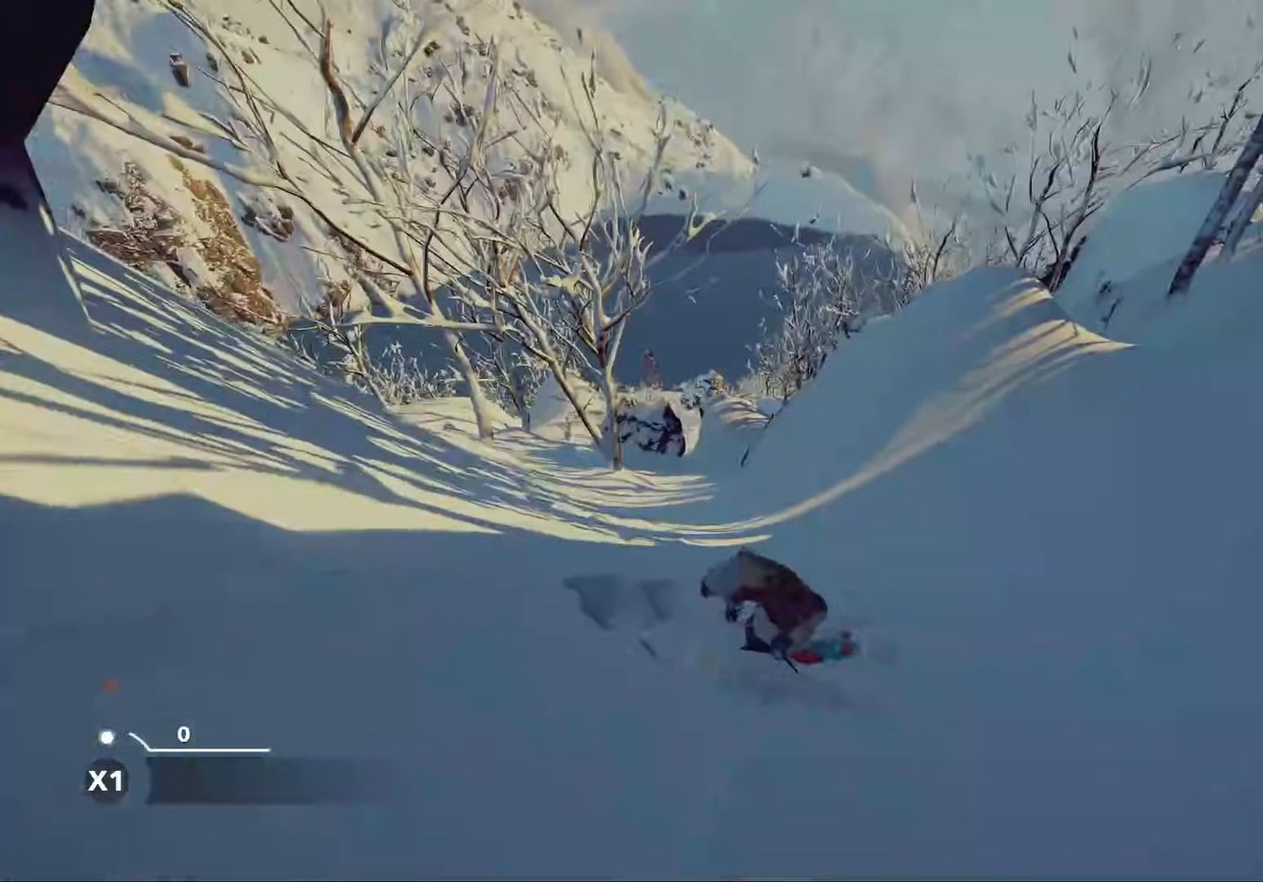
{"dt_ms": 500, "buttons": [], "left_stick": "up-left", "right_stick": "up-left", "events": [[100, "right_stick", "up-left"], [140, "L3", "up"], [200, "L3", "down"], [300, "L3", "up"], [400, "L3", "down"], [500, "L3", "up"]]}
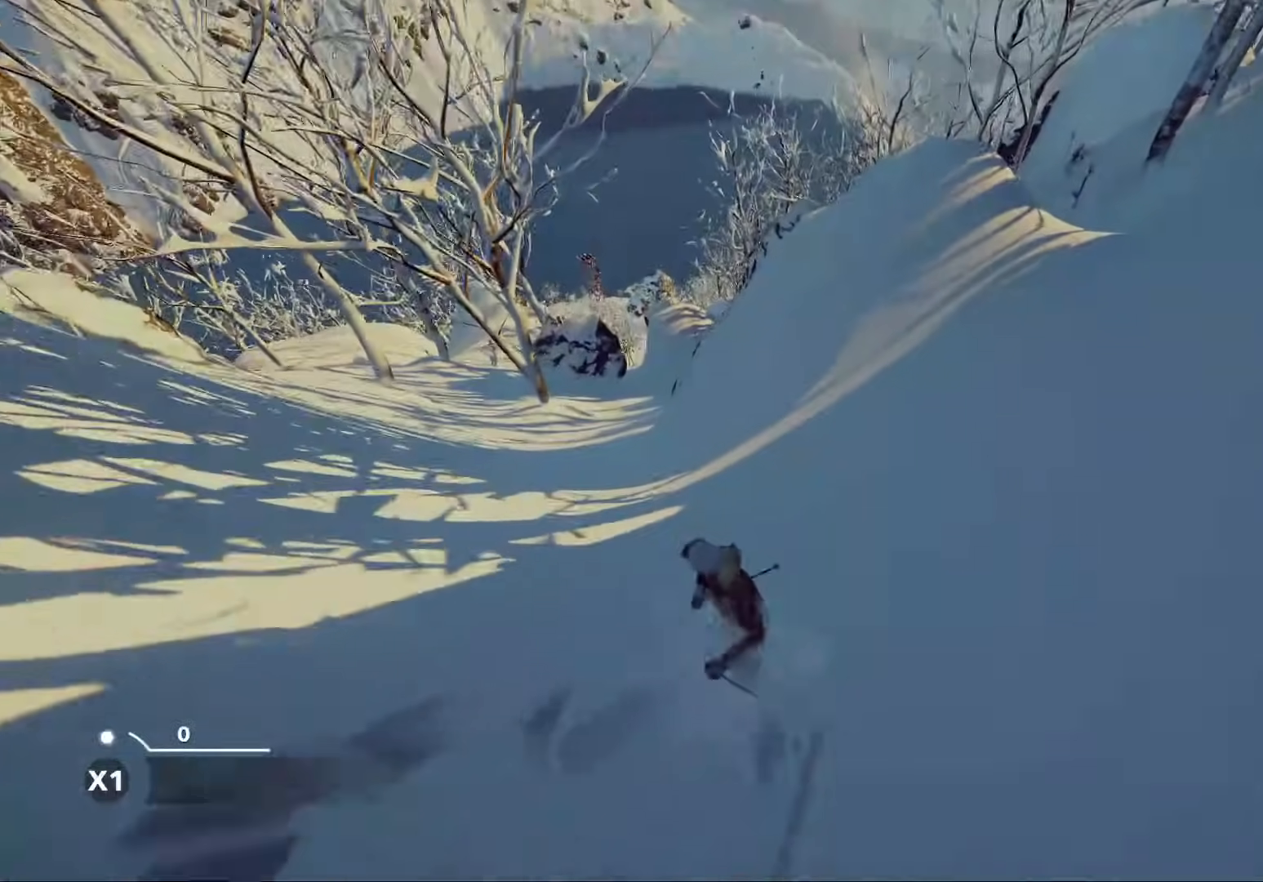
{"dt_ms": 500, "buttons": ["L3"], "left_stick": "up-left", "right_stick": "up-left", "events": [[200, "L3", "down"], [300, "L3", "up"], [420, "L3", "down"]]}
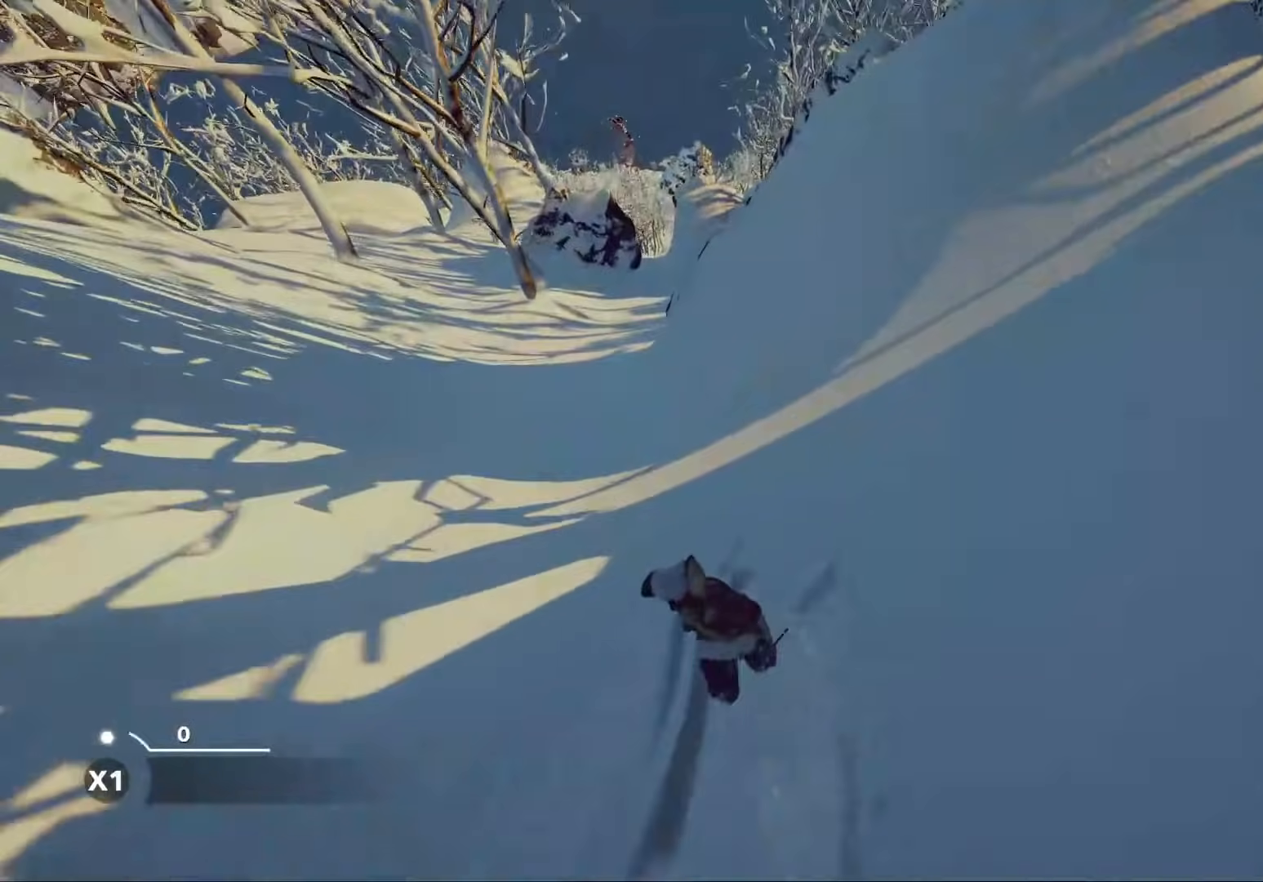
{"dt_ms": 500, "buttons": ["R2"], "left_stick": "center", "right_stick": "center", "events": [[80, "L3", "up"], [140, "left_stick", "center"], [140, "right_stick", "center"], [300, "R2", "down"]]}